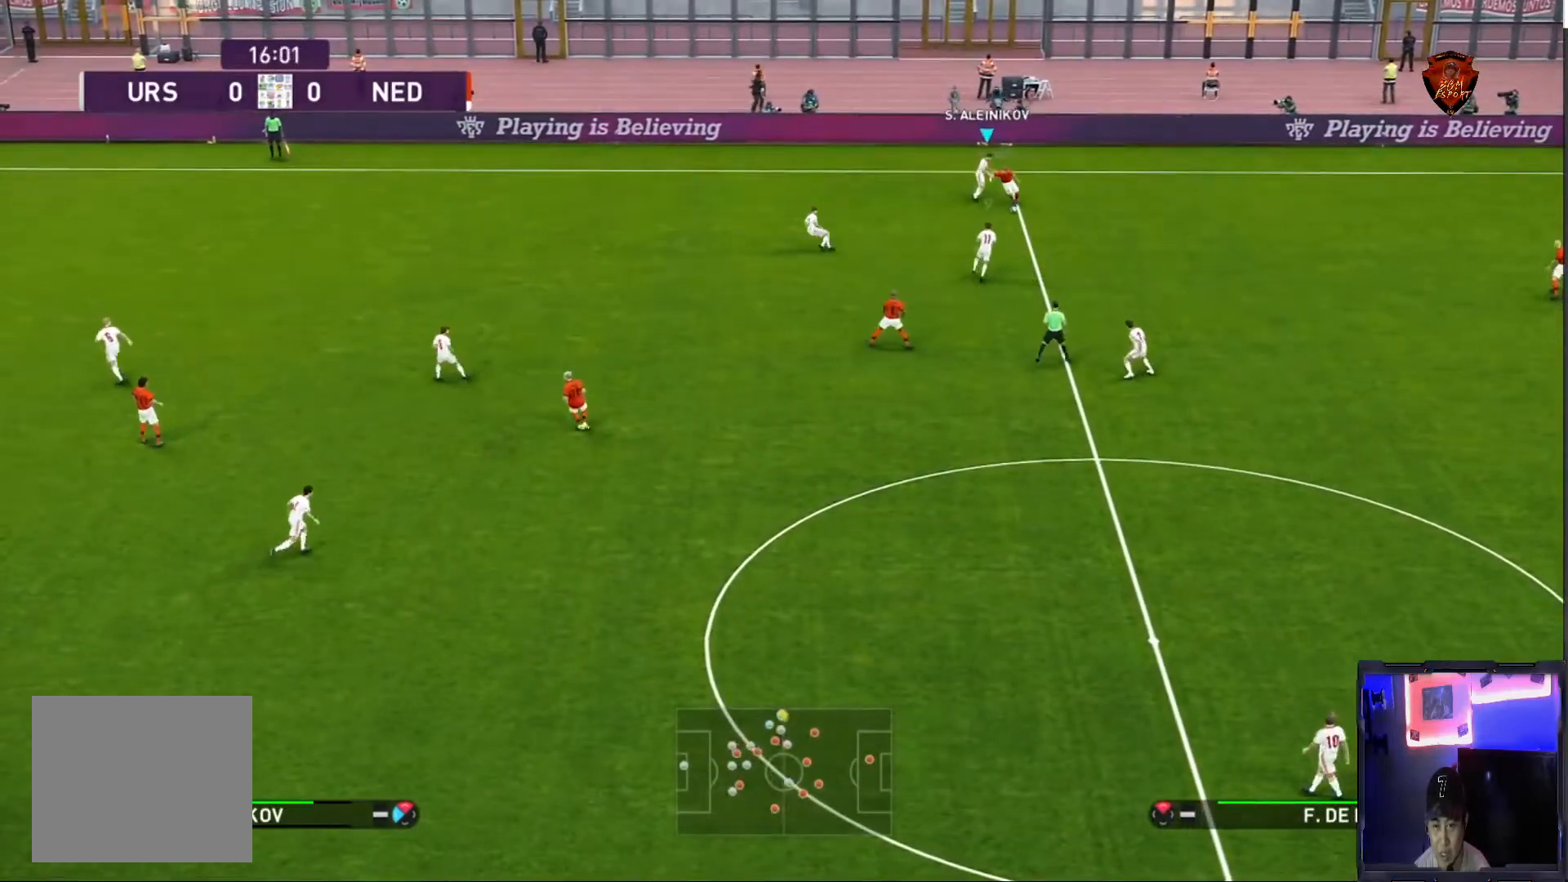
Gameplay with a controller (PlayStation layout); each line is a JSON object with the inputs held at the frame after it. "events" lists button and stick changes between this image and that frame as [ms after this image, input, new state], when the widget could be followed in between. Not read: L3 R3.
{"buttons": ["CROSS", "SQUARE", "R1"], "left_stick": "down", "right_stick": "center", "events": []}
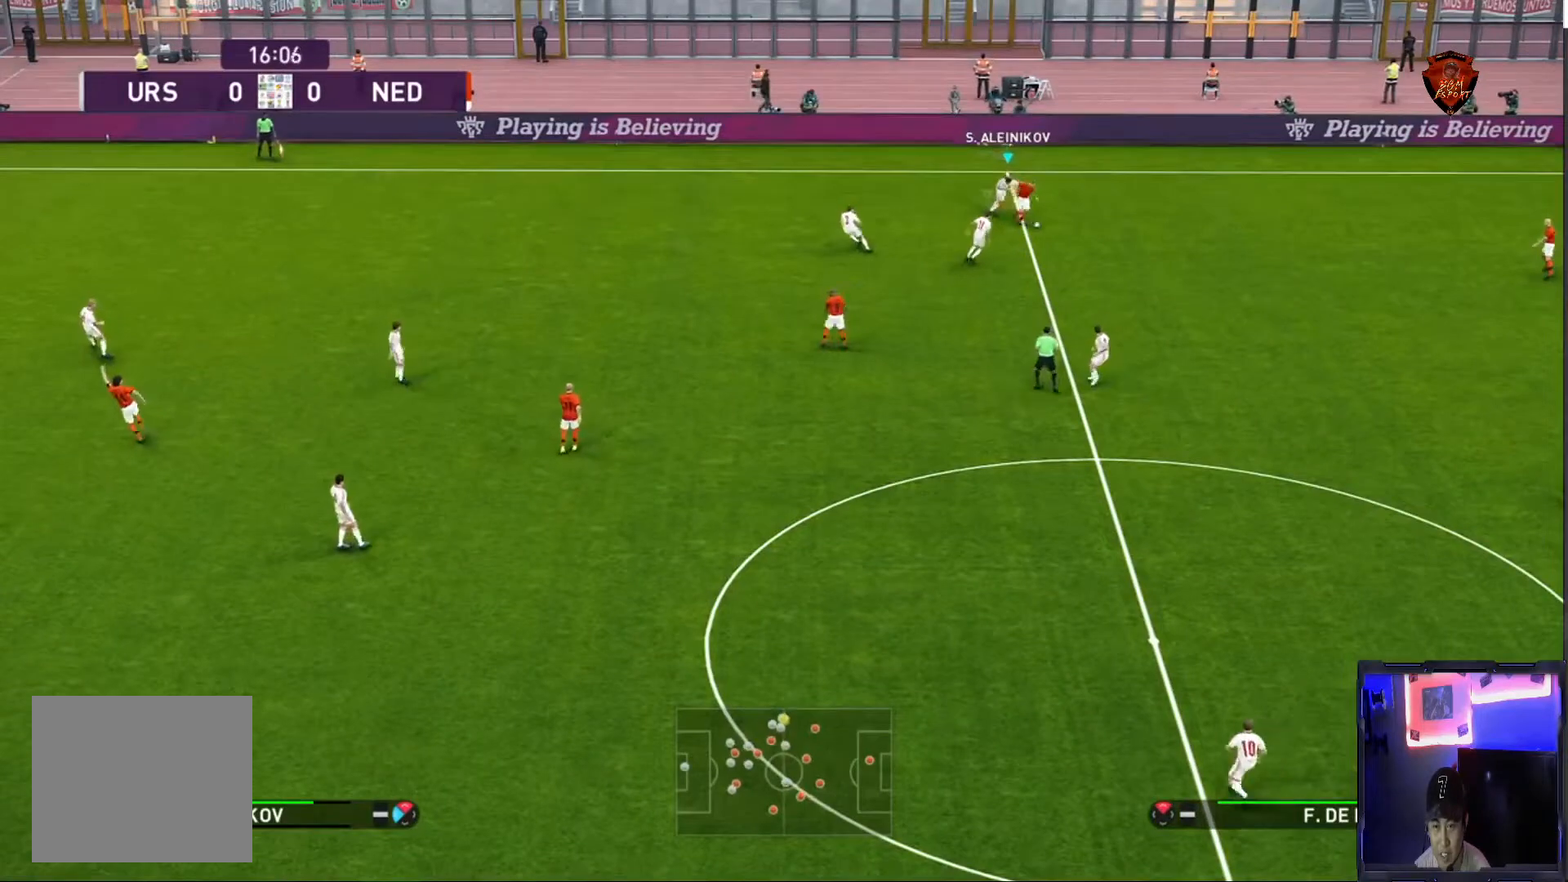
{"buttons": ["CROSS", "SQUARE", "R1"], "left_stick": "center", "right_stick": "center", "events": [[200, "L1", "down"], [300, "left_stick", "center"], [400, "L1", "up"]]}
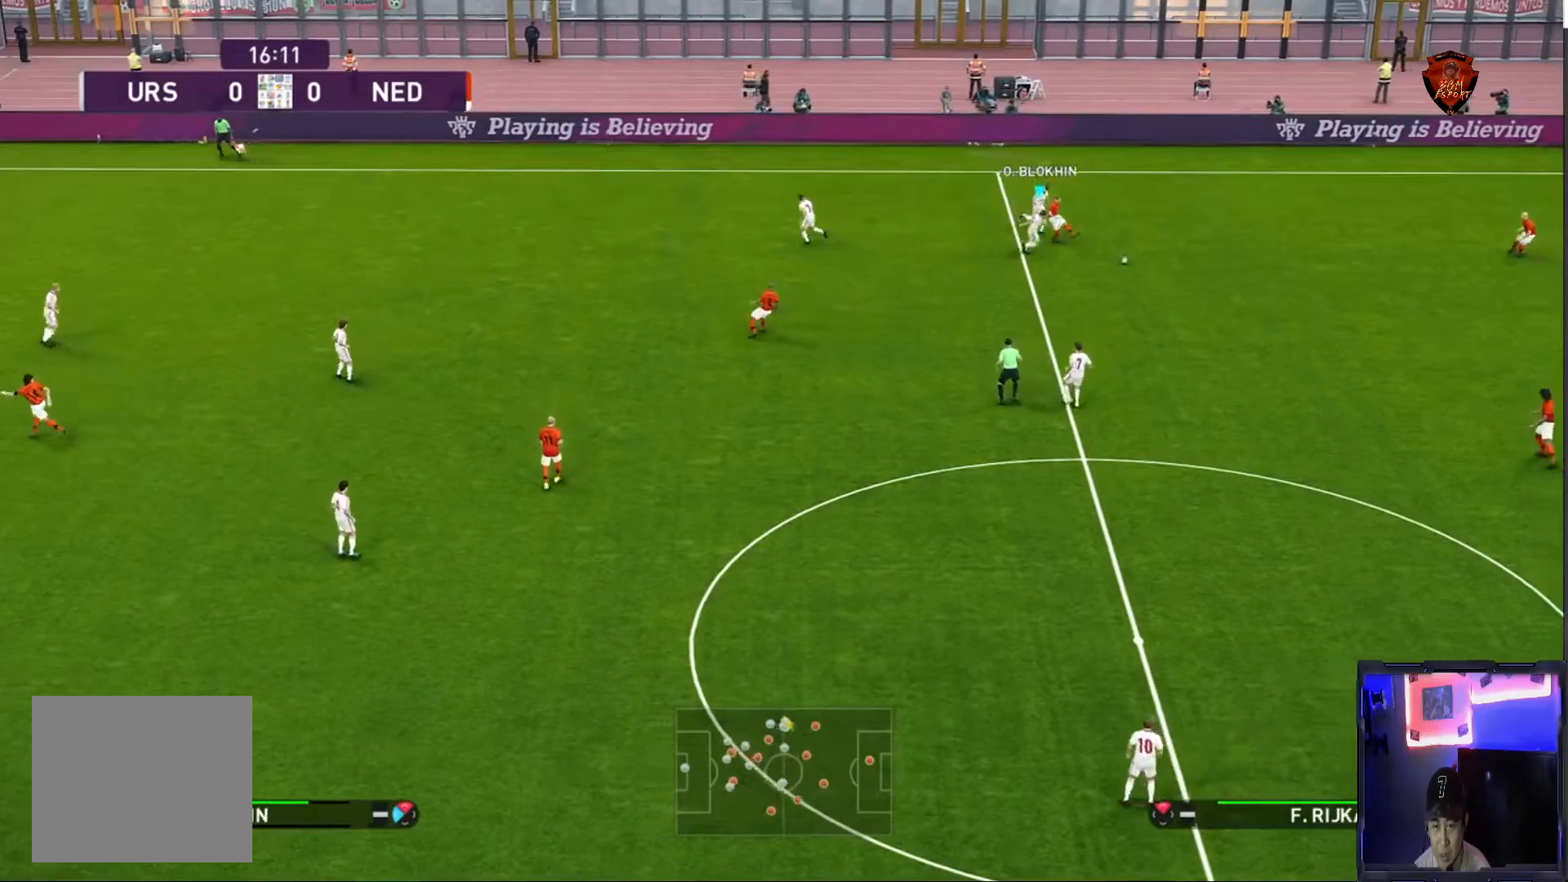
{"buttons": ["R1"], "left_stick": "down-right", "right_stick": "center", "events": [[300, "left_stick", "down"], [433, "CROSS", "up"], [433, "SQUARE", "up"], [467, "left_stick", "down-right"]]}
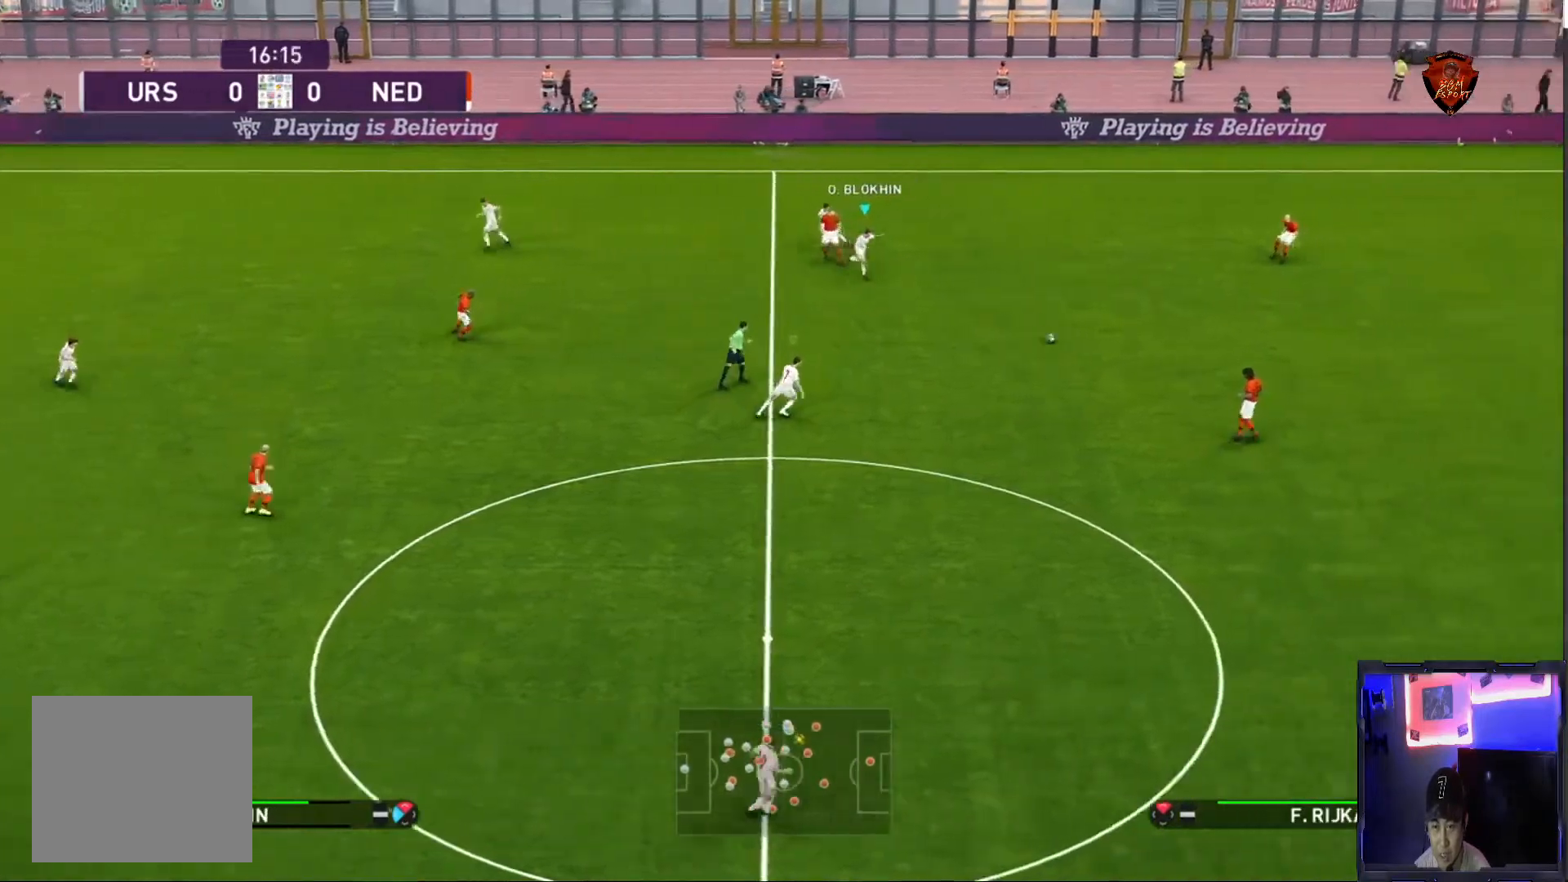
{"buttons": ["R1"], "left_stick": "down-right", "right_stick": "center", "events": [[234, "L1", "down"], [401, "L1", "up"]]}
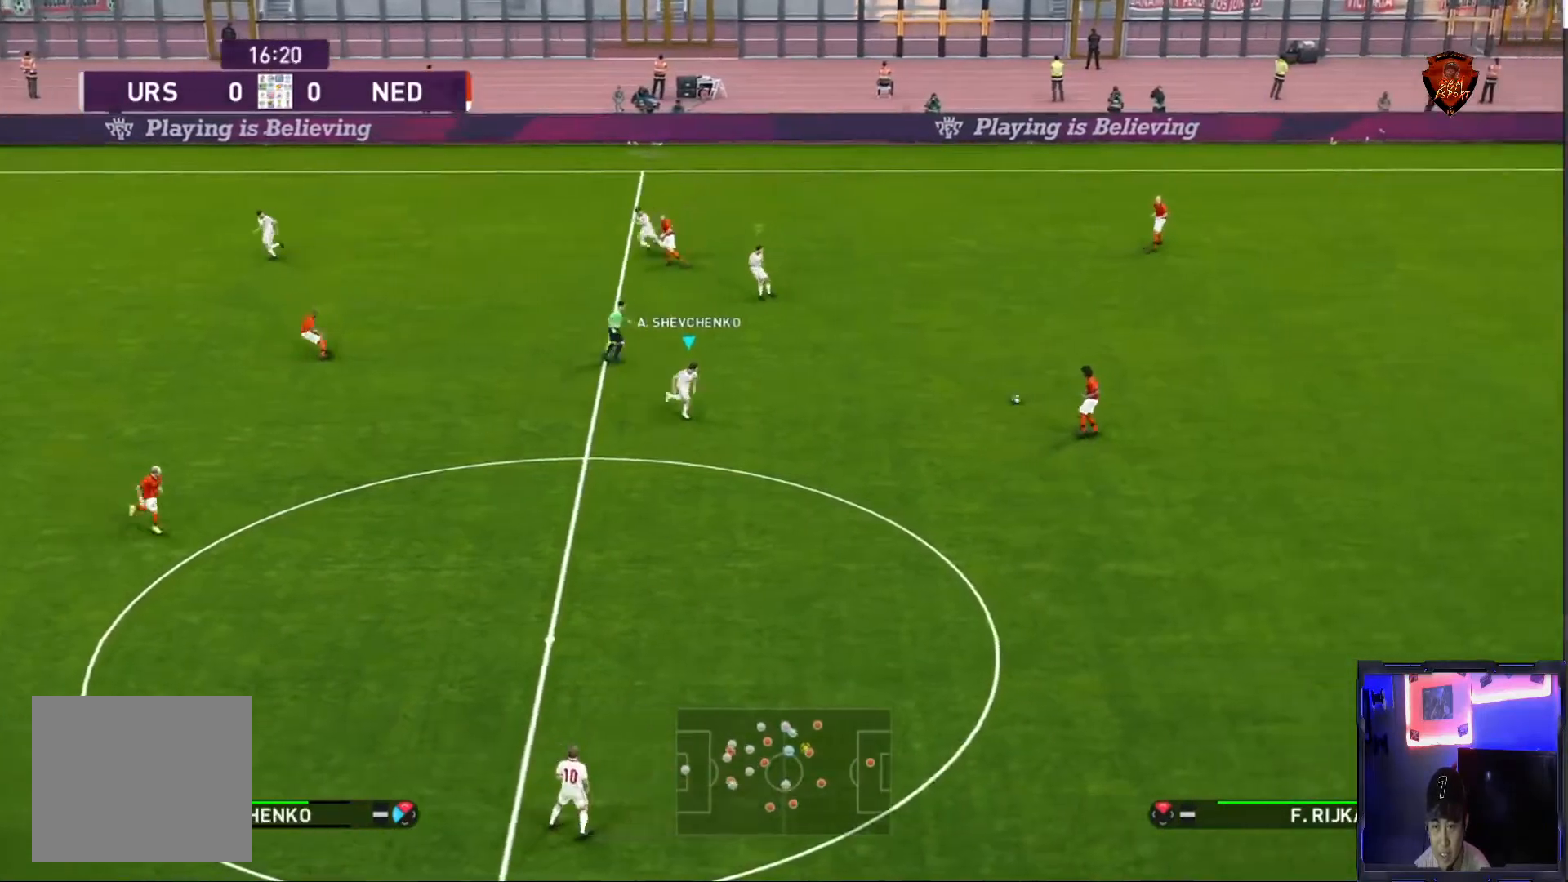
{"buttons": ["R1"], "left_stick": "up-right", "right_stick": "center", "events": [[66, "right_stick", "down"], [233, "right_stick", "center"], [300, "left_stick", "up-right"]]}
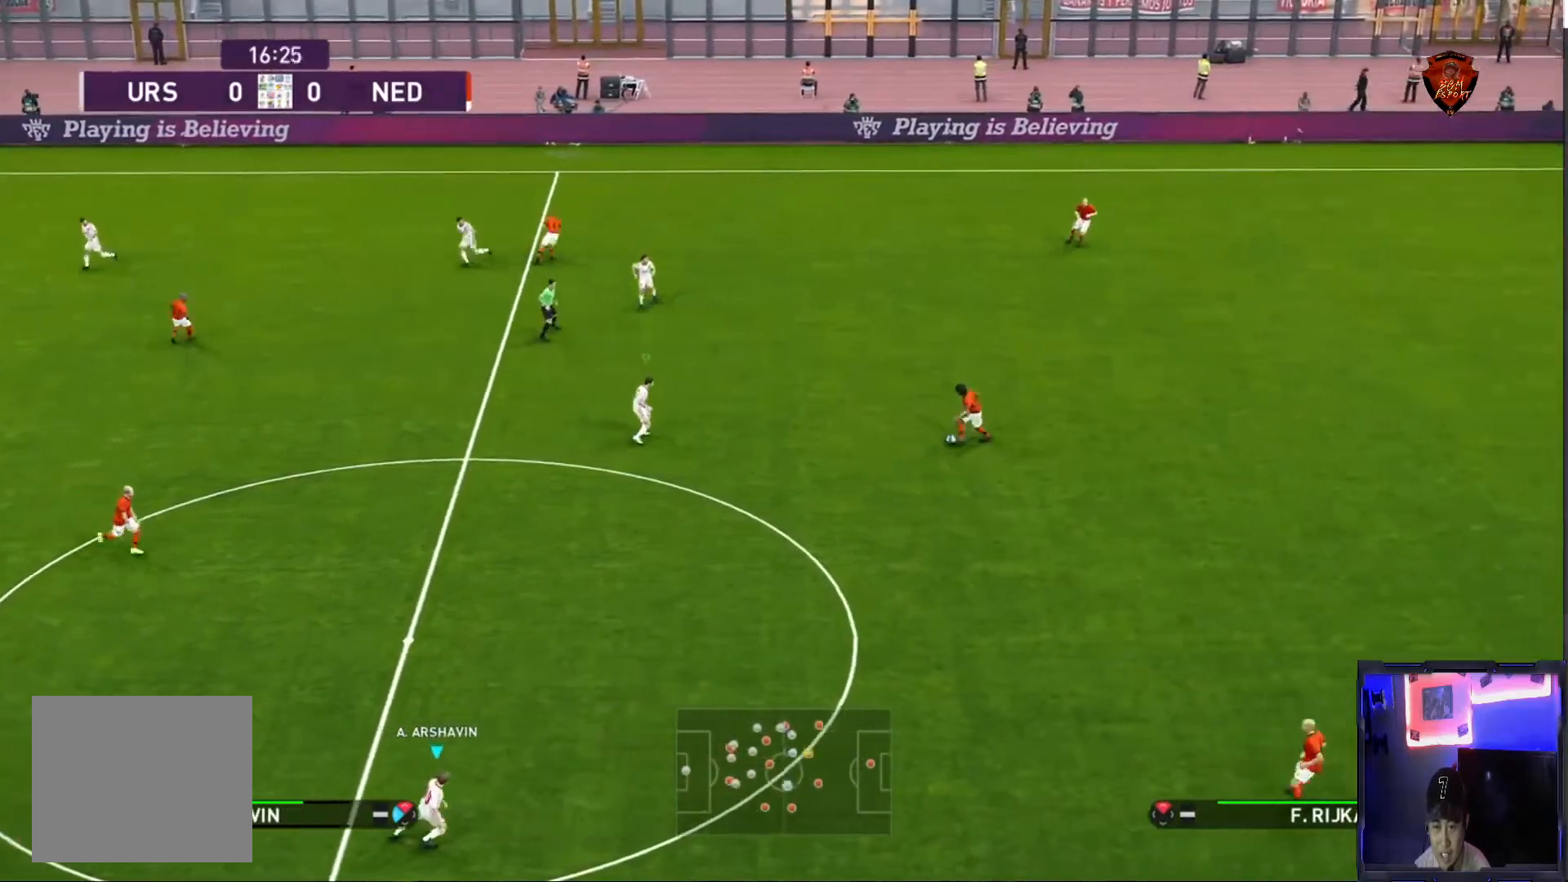
{"buttons": ["L1", "R1"], "left_stick": "right", "right_stick": "center", "events": [[100, "left_stick", "right"], [167, "L1", "down"], [367, "L1", "up"], [501, "L1", "down"]]}
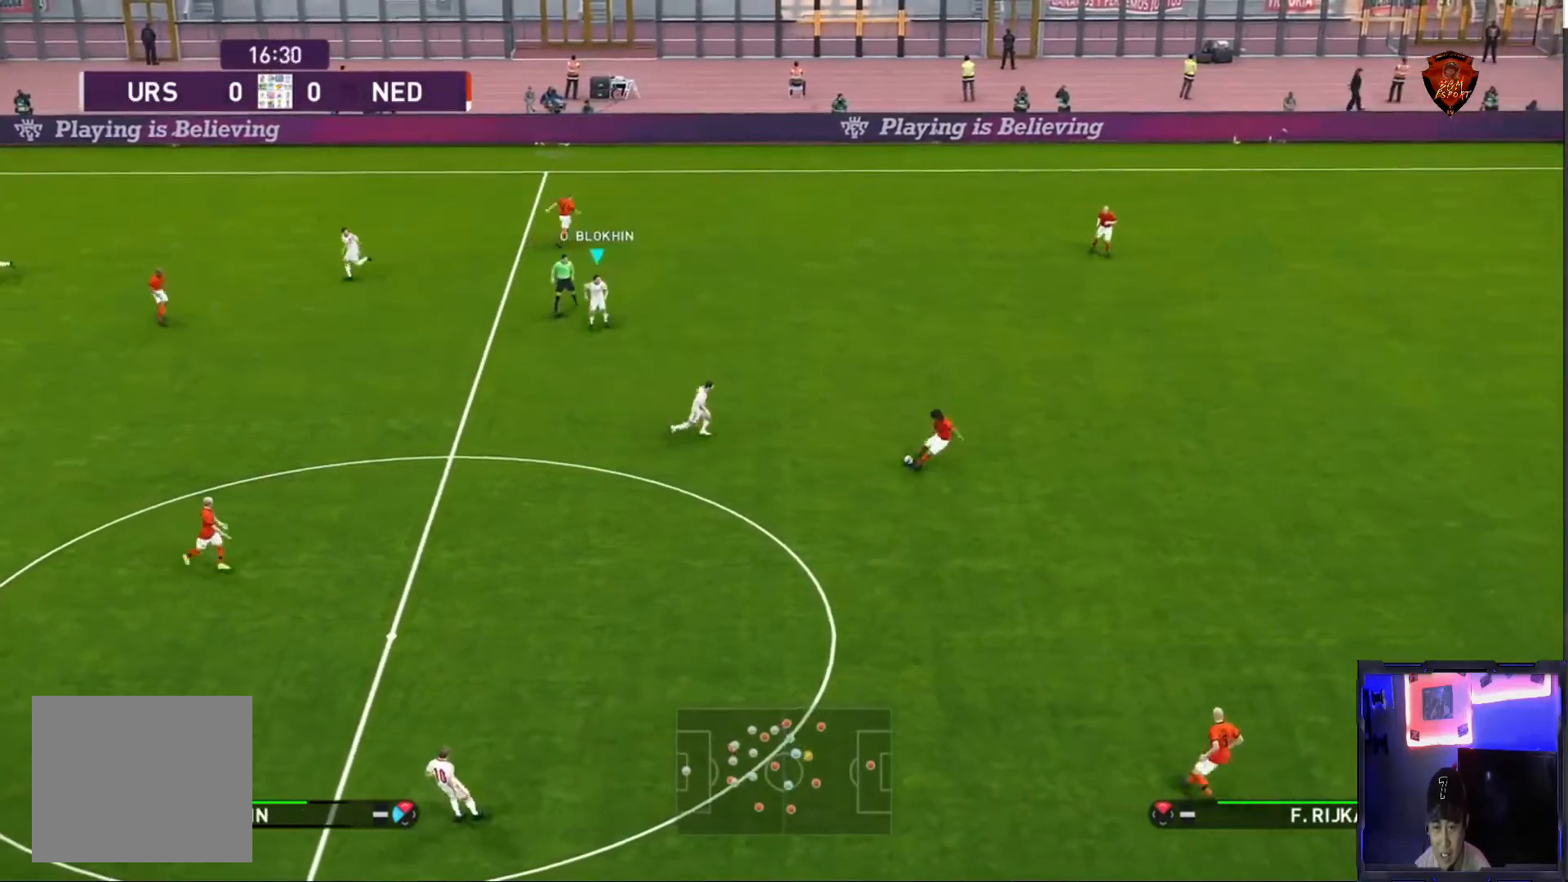
{"buttons": ["R1"], "left_stick": "down-right", "right_stick": "center", "events": [[166, "L1", "up"], [400, "left_stick", "down-right"]]}
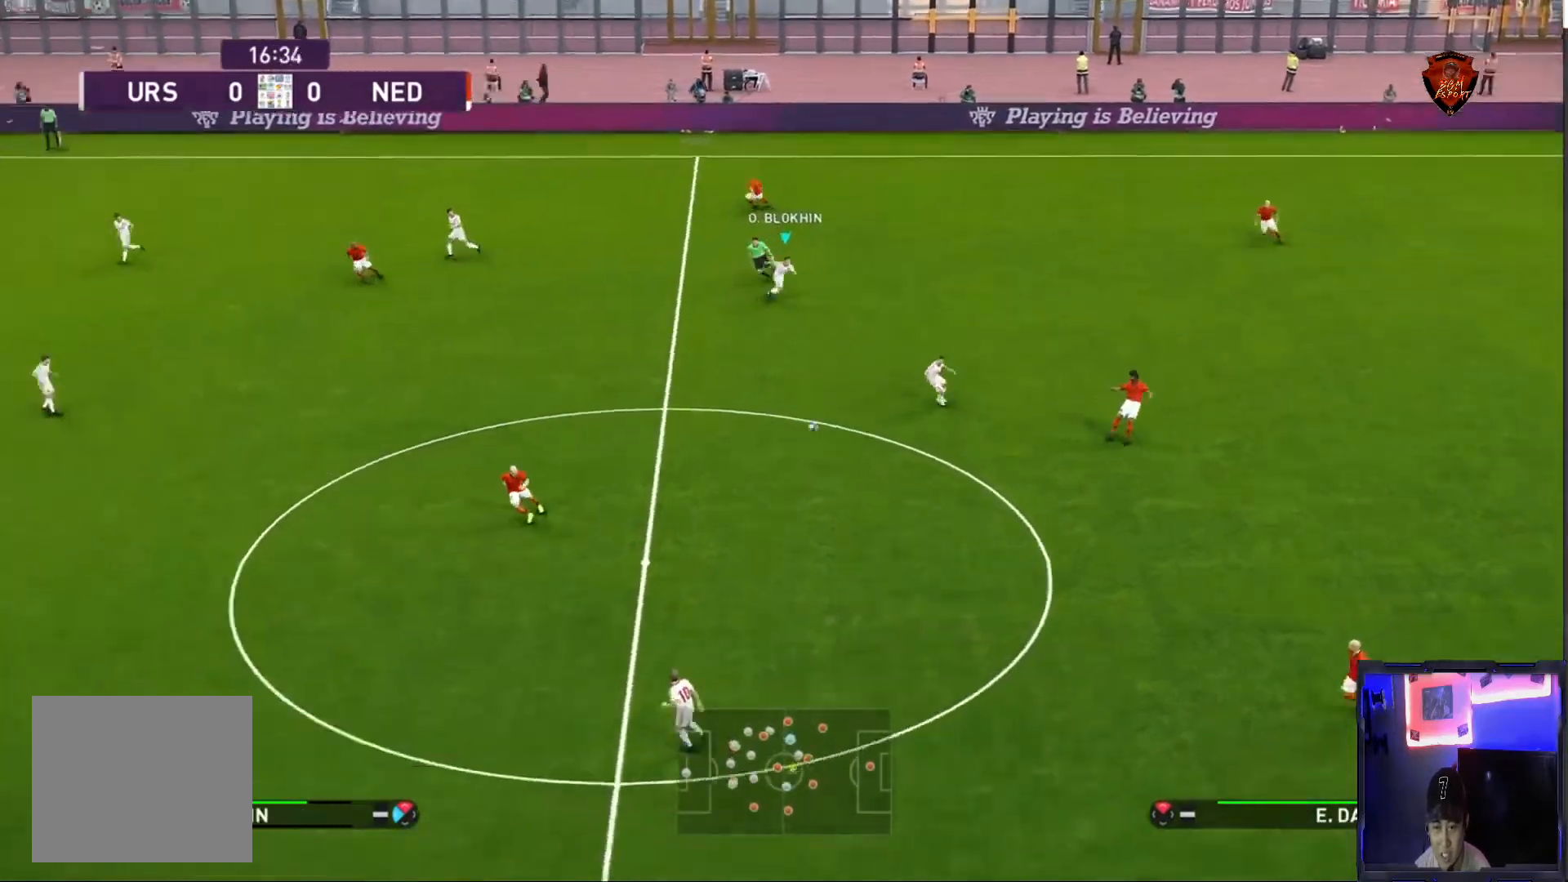
{"buttons": ["R1"], "left_stick": "down-right", "right_stick": "center", "events": []}
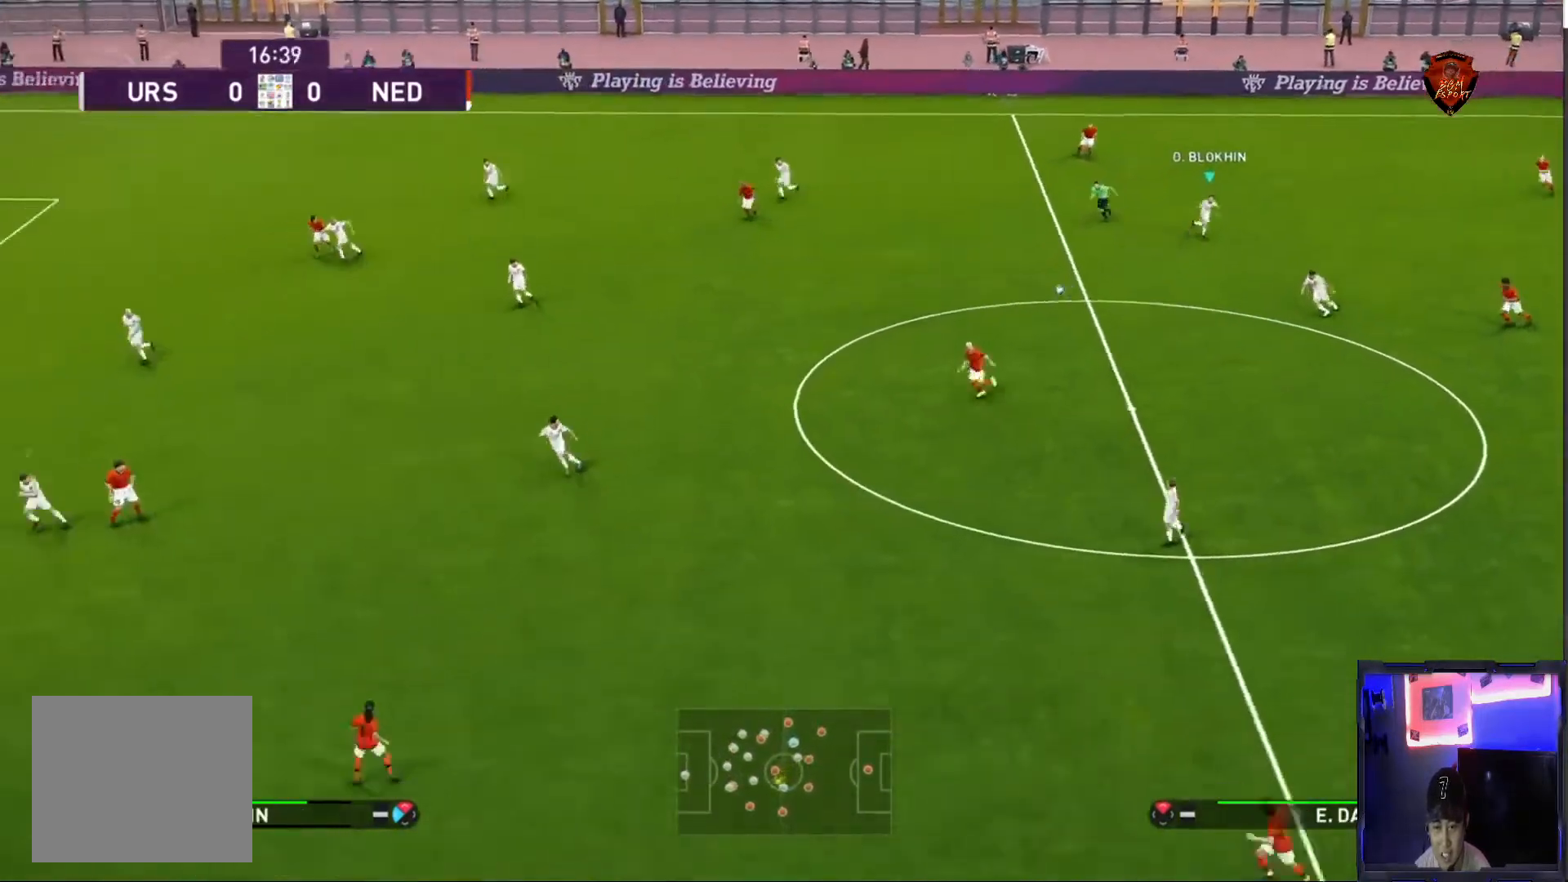
{"buttons": ["R1"], "left_stick": "down-right", "right_stick": "center", "events": [[267, "left_stick", "right"], [500, "left_stick", "down-right"]]}
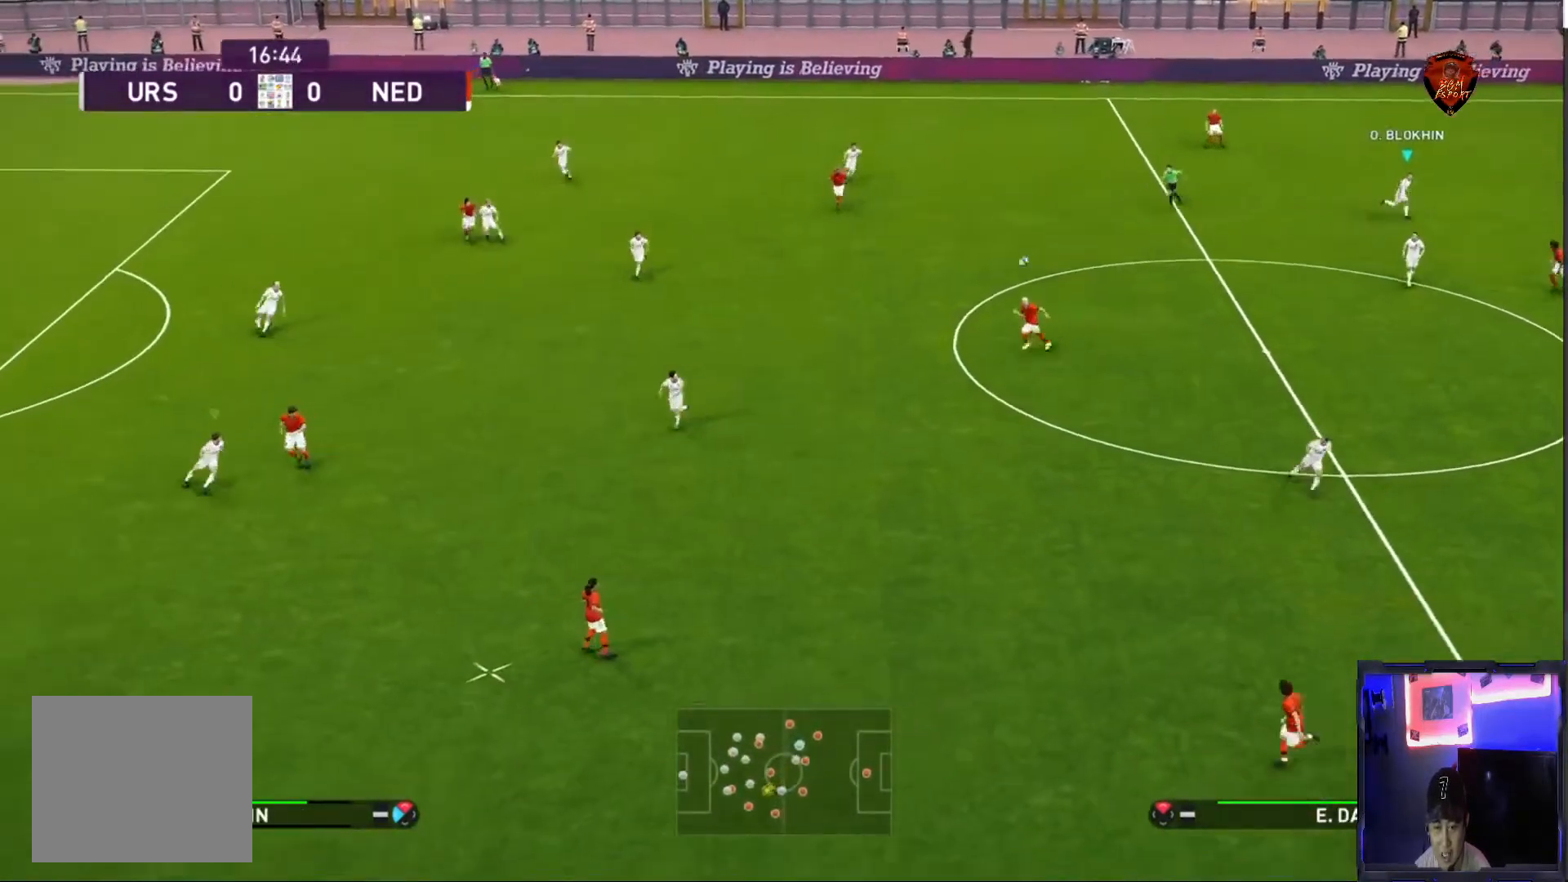
{"buttons": ["R1"], "left_stick": "down-left", "right_stick": "center", "events": [[134, "left_stick", "down"], [334, "left_stick", "down-left"]]}
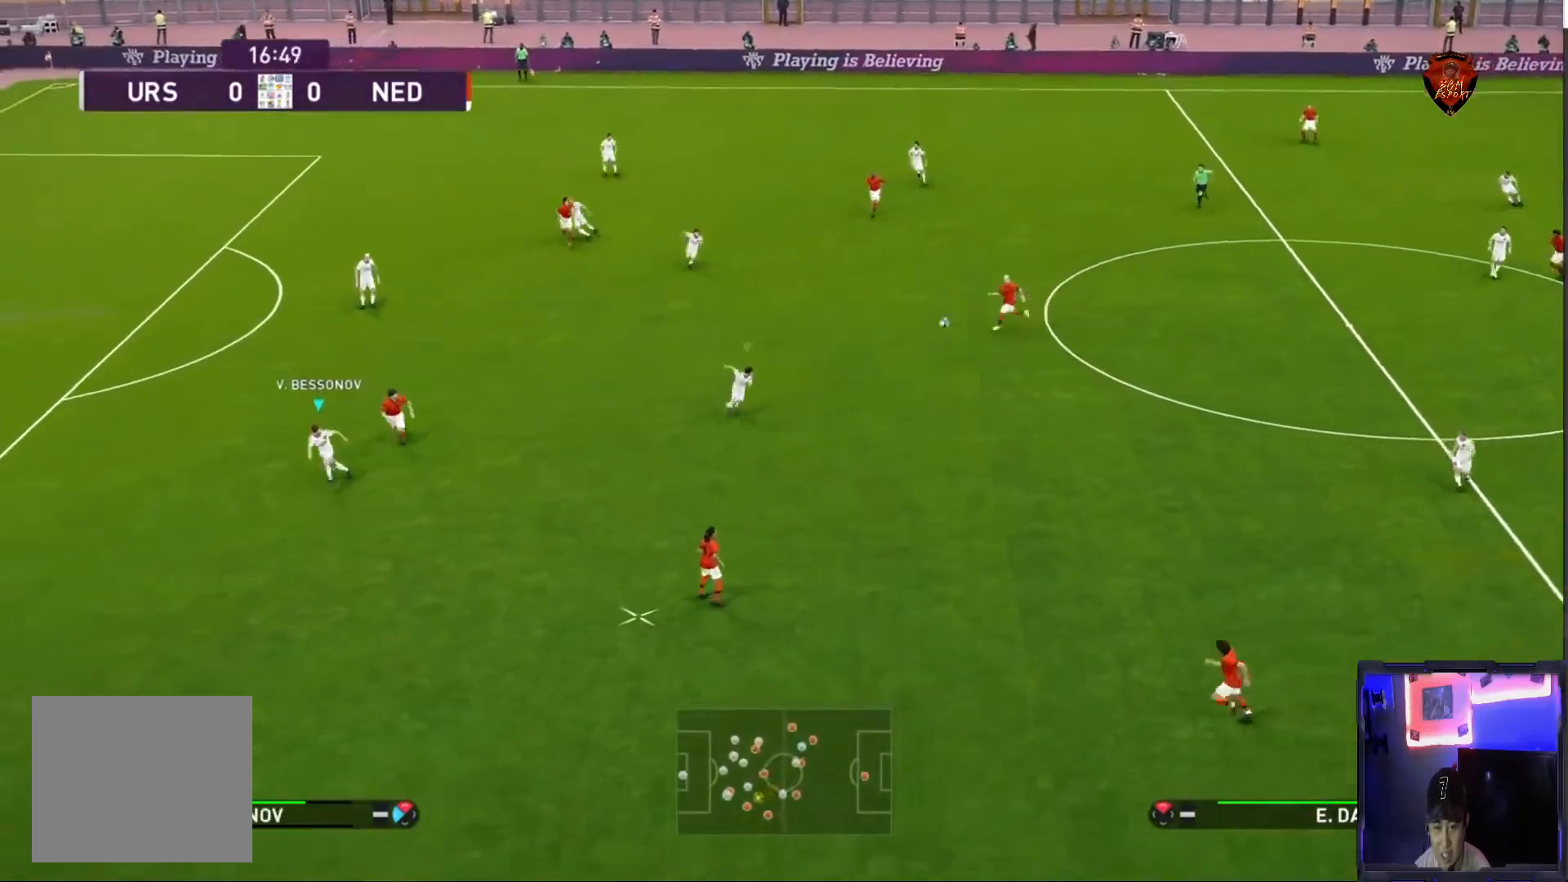
{"buttons": ["R1"], "left_stick": "left", "right_stick": "center", "events": [[133, "left_stick", "left"]]}
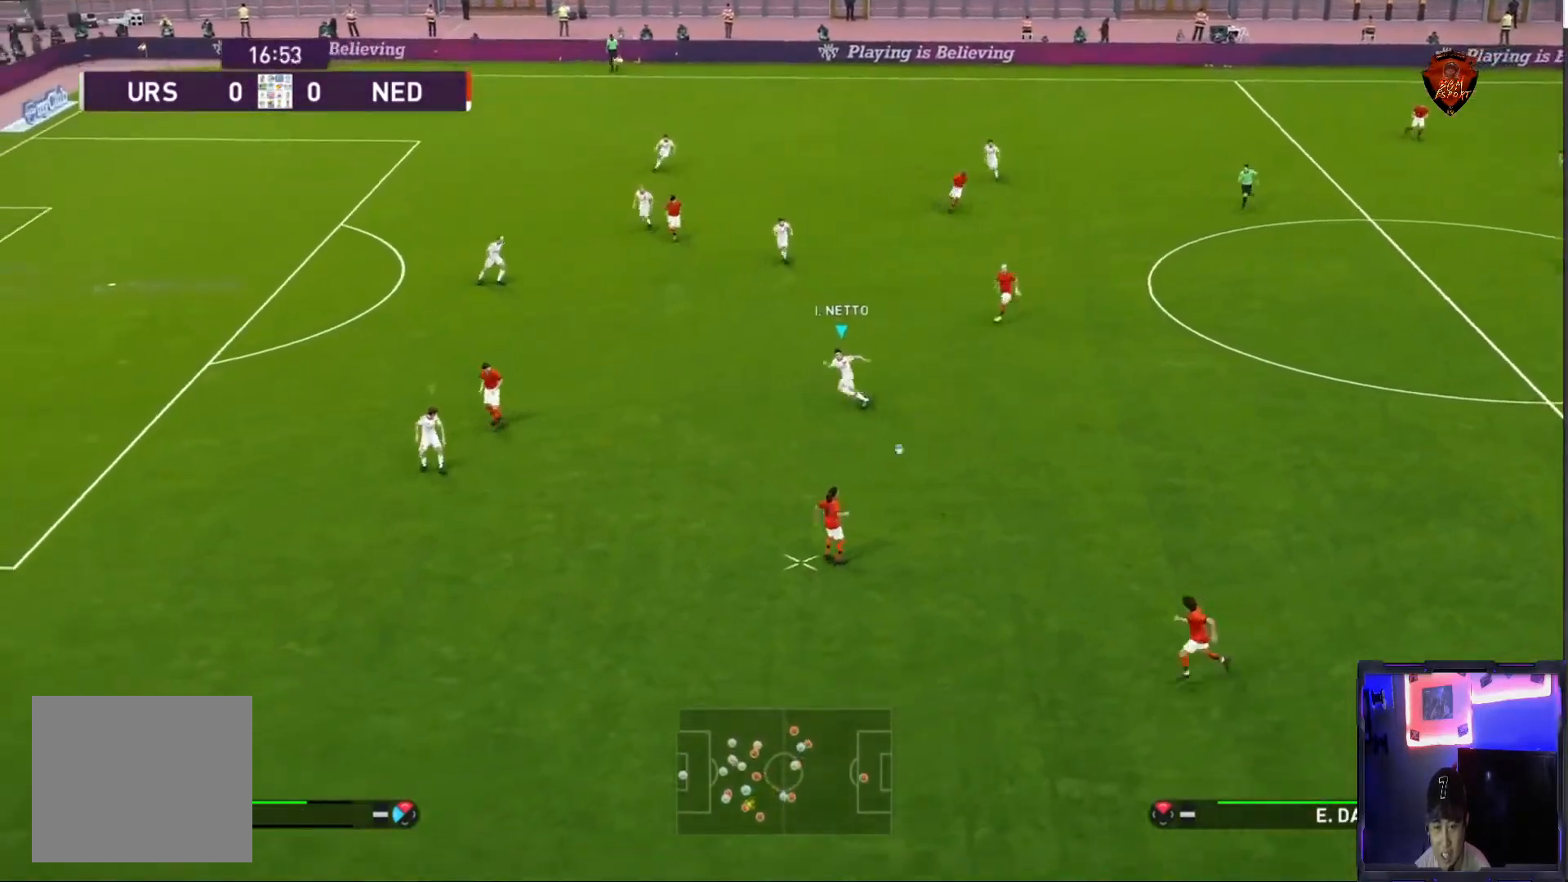
{"buttons": ["R1"], "left_stick": "left", "right_stick": "center", "events": [[167, "L1", "down"], [334, "L1", "up"]]}
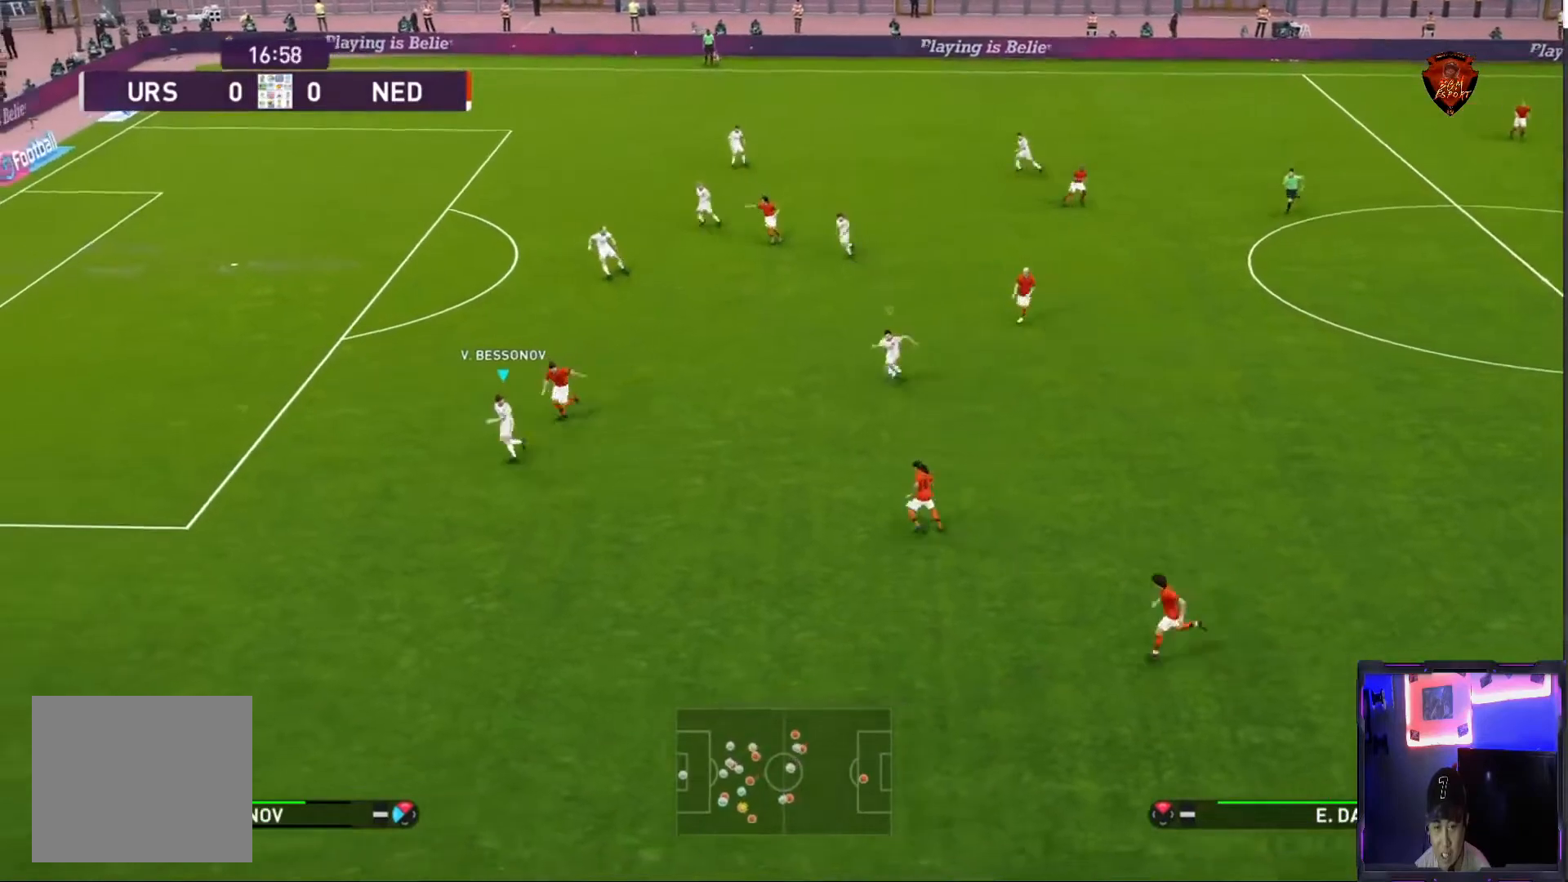
{"buttons": ["R1"], "left_stick": "down-left", "right_stick": "center", "events": [[500, "left_stick", "down-left"]]}
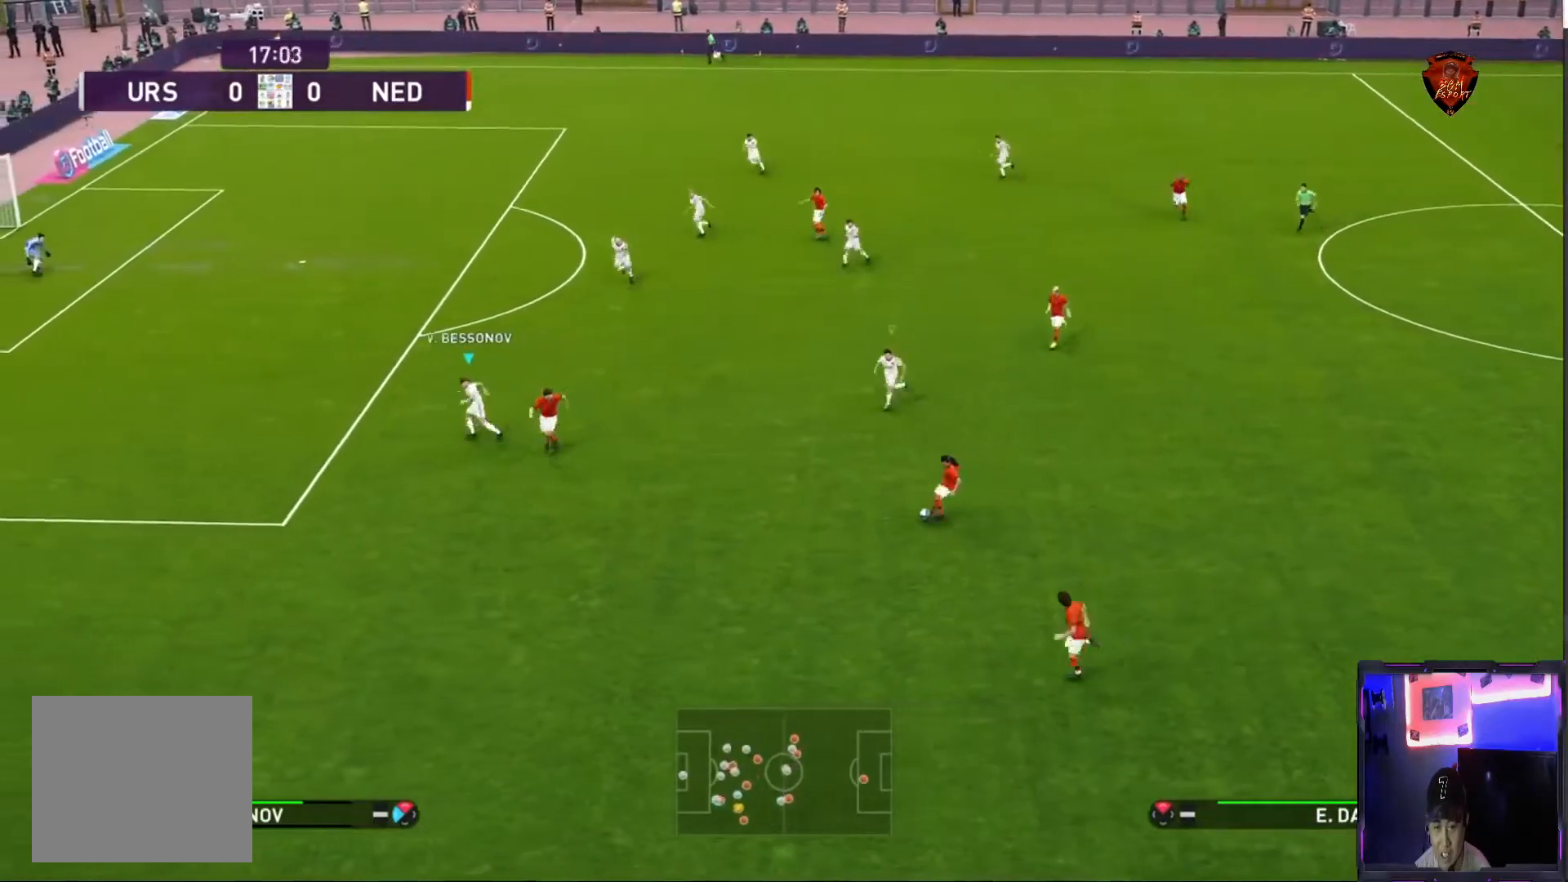
{"buttons": ["R1"], "left_stick": "down-left", "right_stick": "center", "events": [[33, "L1", "down"], [234, "L1", "up"]]}
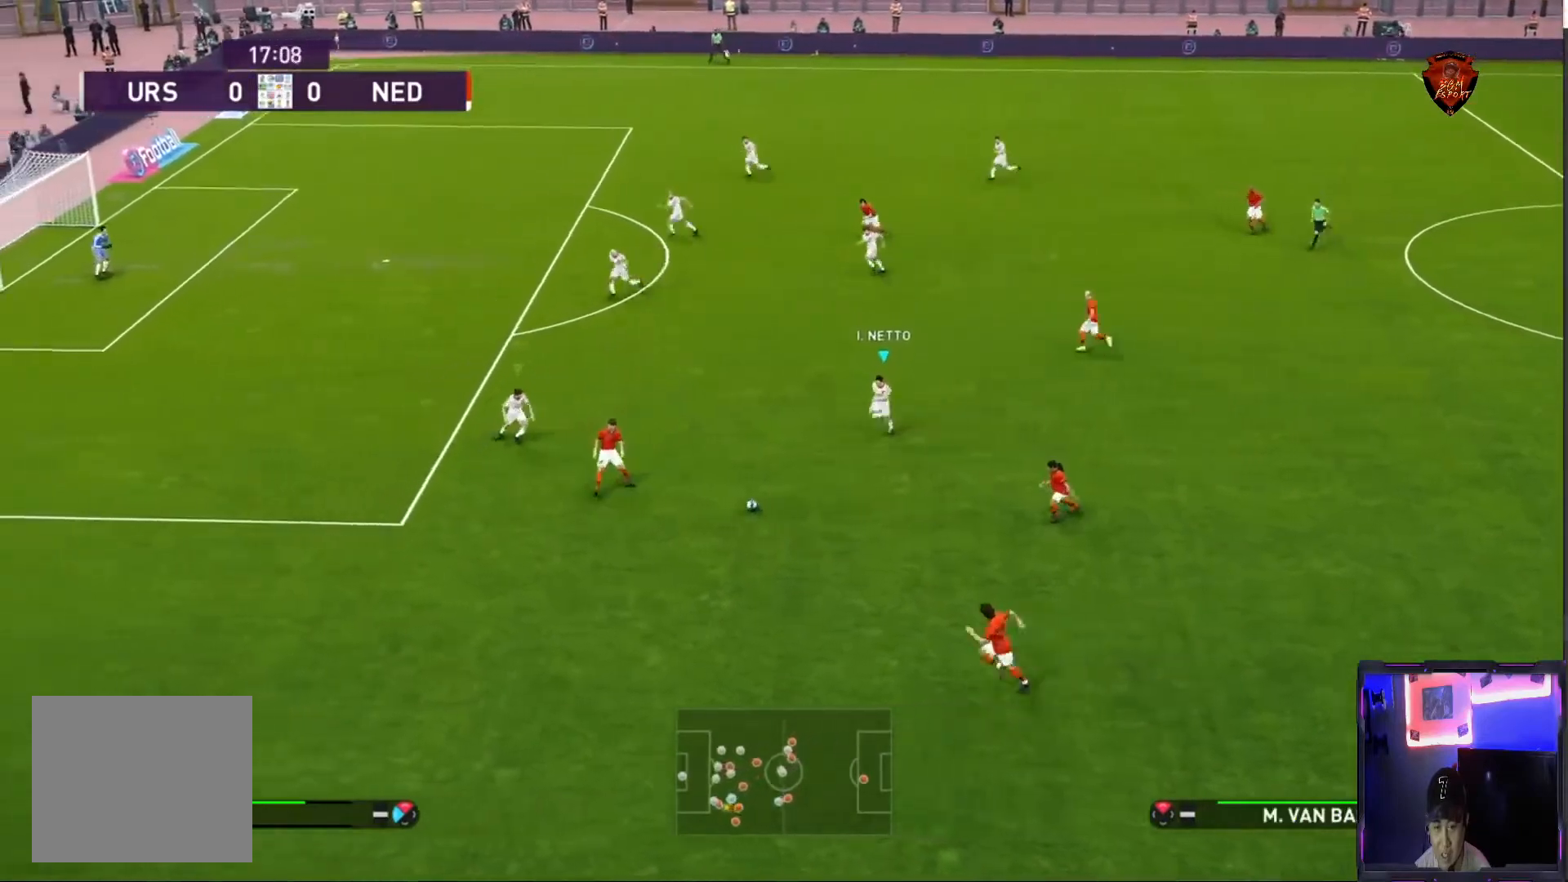
{"buttons": ["CROSS", "SQUARE", "R1"], "left_stick": "down-left", "right_stick": "center", "events": [[267, "SQUARE", "down"], [333, "CROSS", "down"]]}
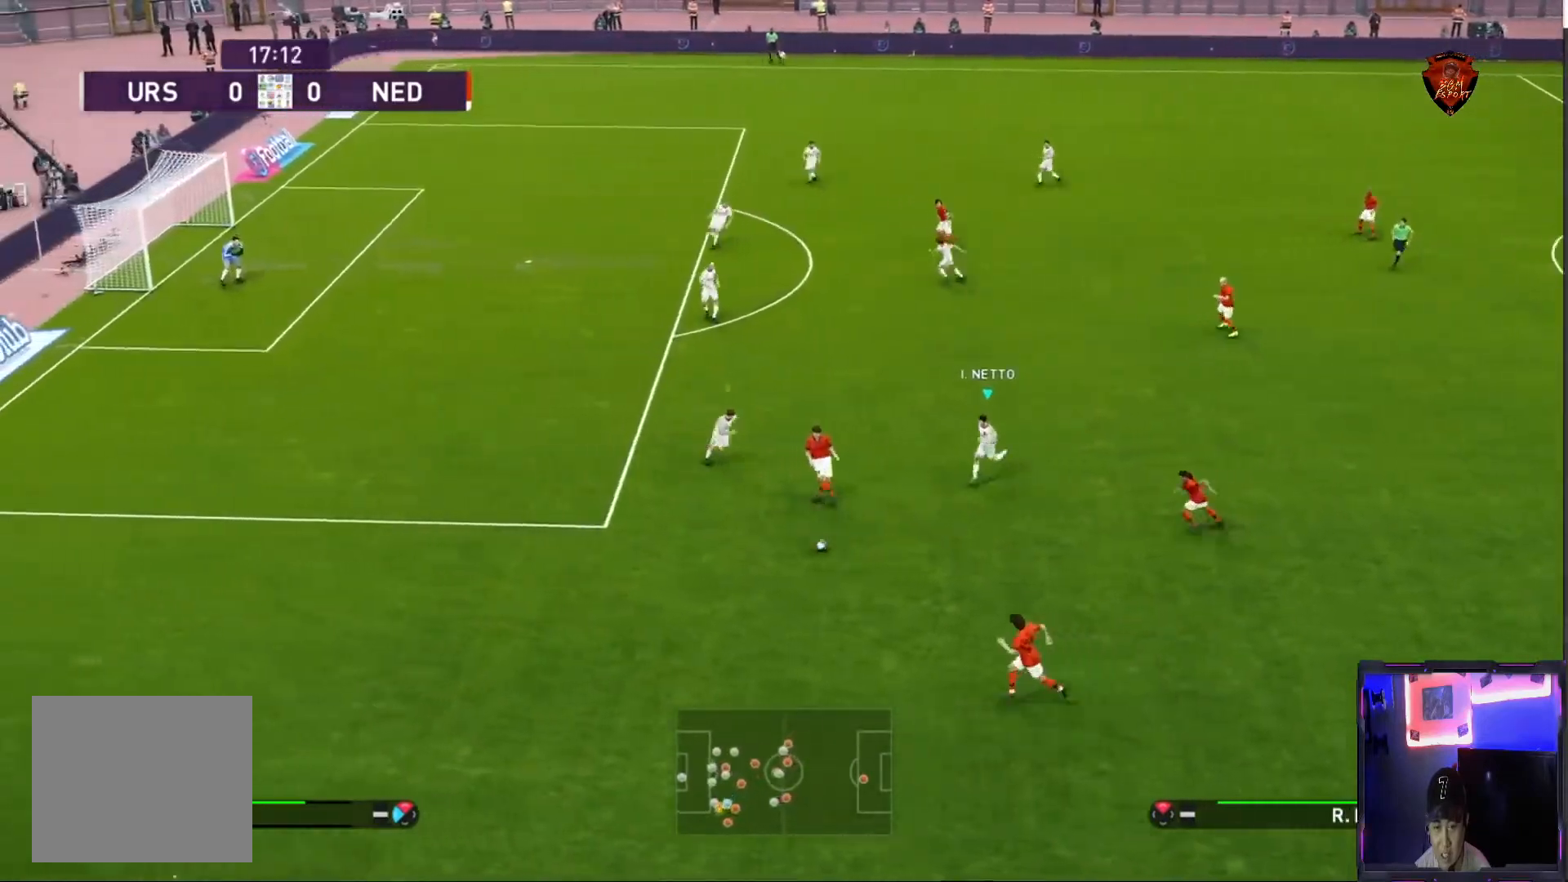
{"buttons": ["R1"], "left_stick": "down-left", "right_stick": "center", "events": [[334, "CROSS", "up"], [334, "SQUARE", "up"]]}
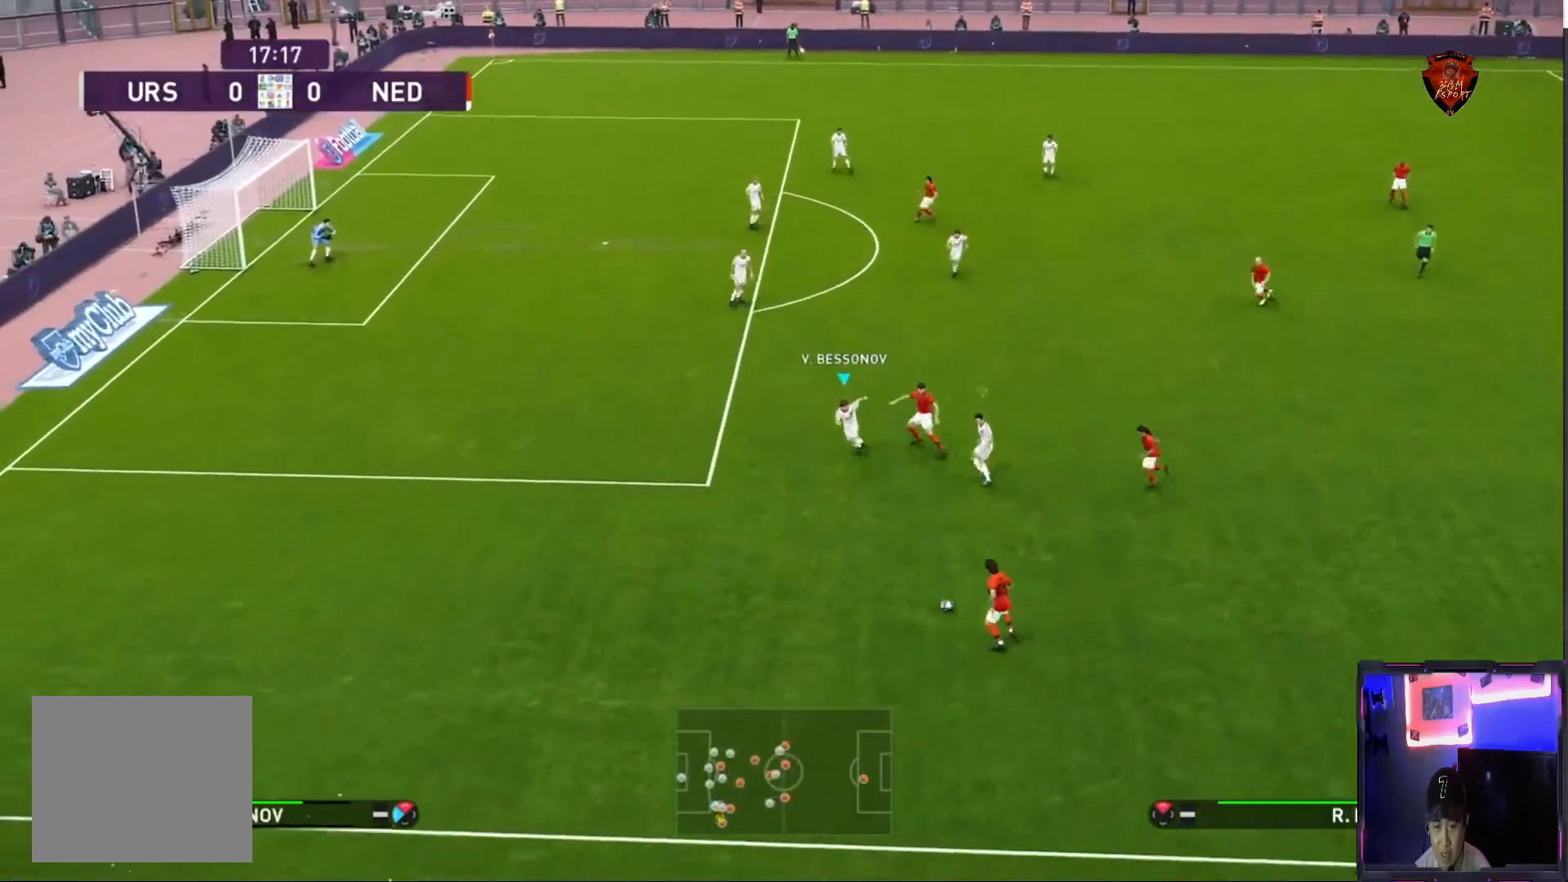
{"buttons": ["R1"], "left_stick": "down-left", "right_stick": "center", "events": []}
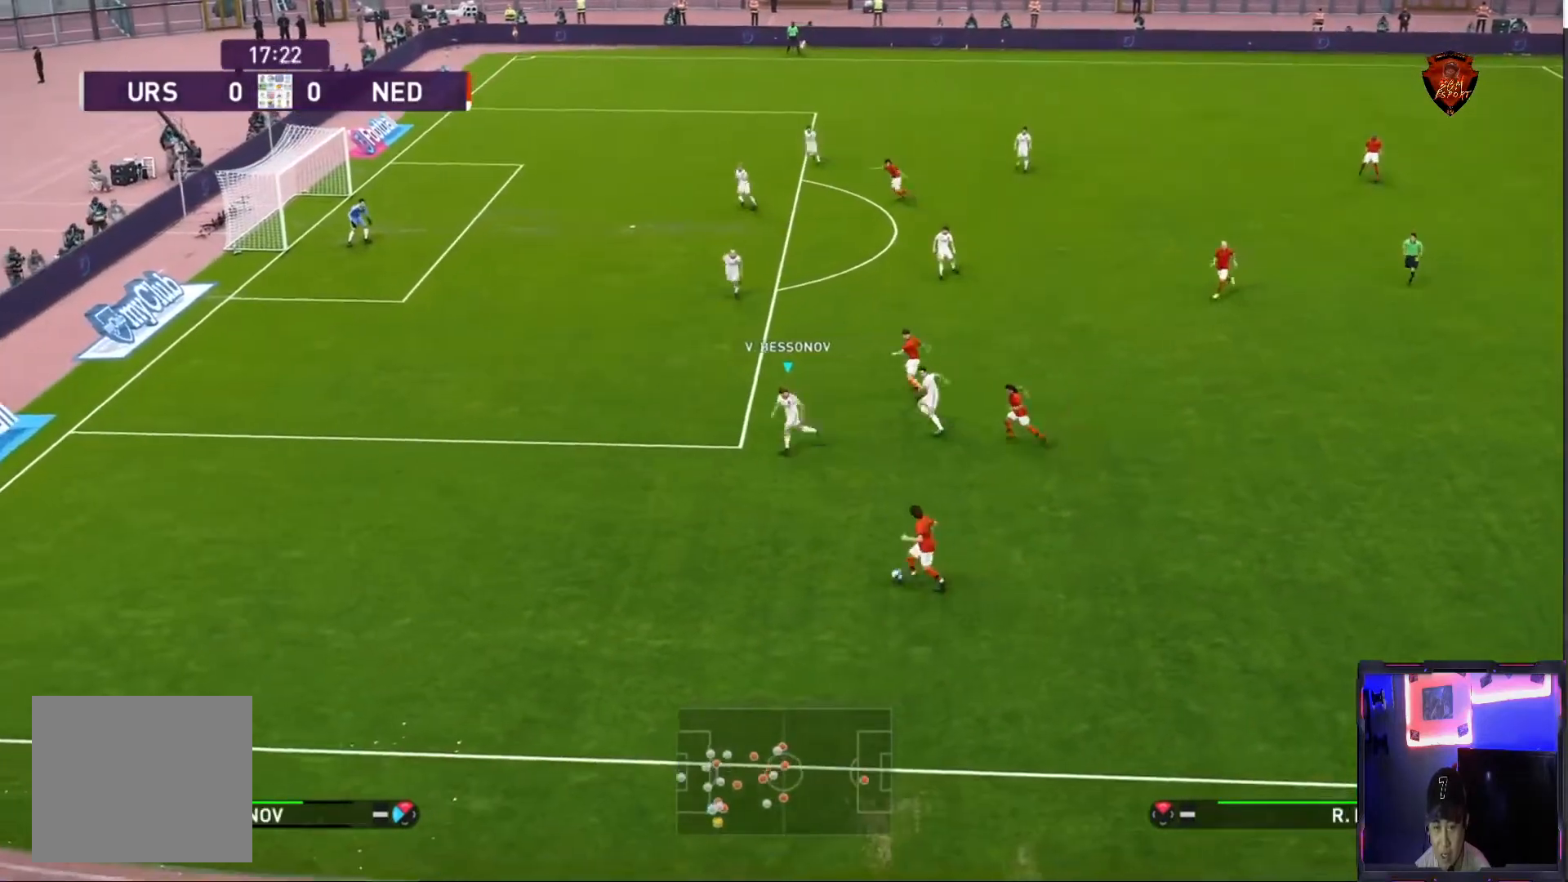
{"buttons": ["CROSS", "SQUARE", "R1"], "left_stick": "center", "right_stick": "center", "events": [[67, "SQUARE", "down"], [100, "CROSS", "down"], [167, "left_stick", "center"]]}
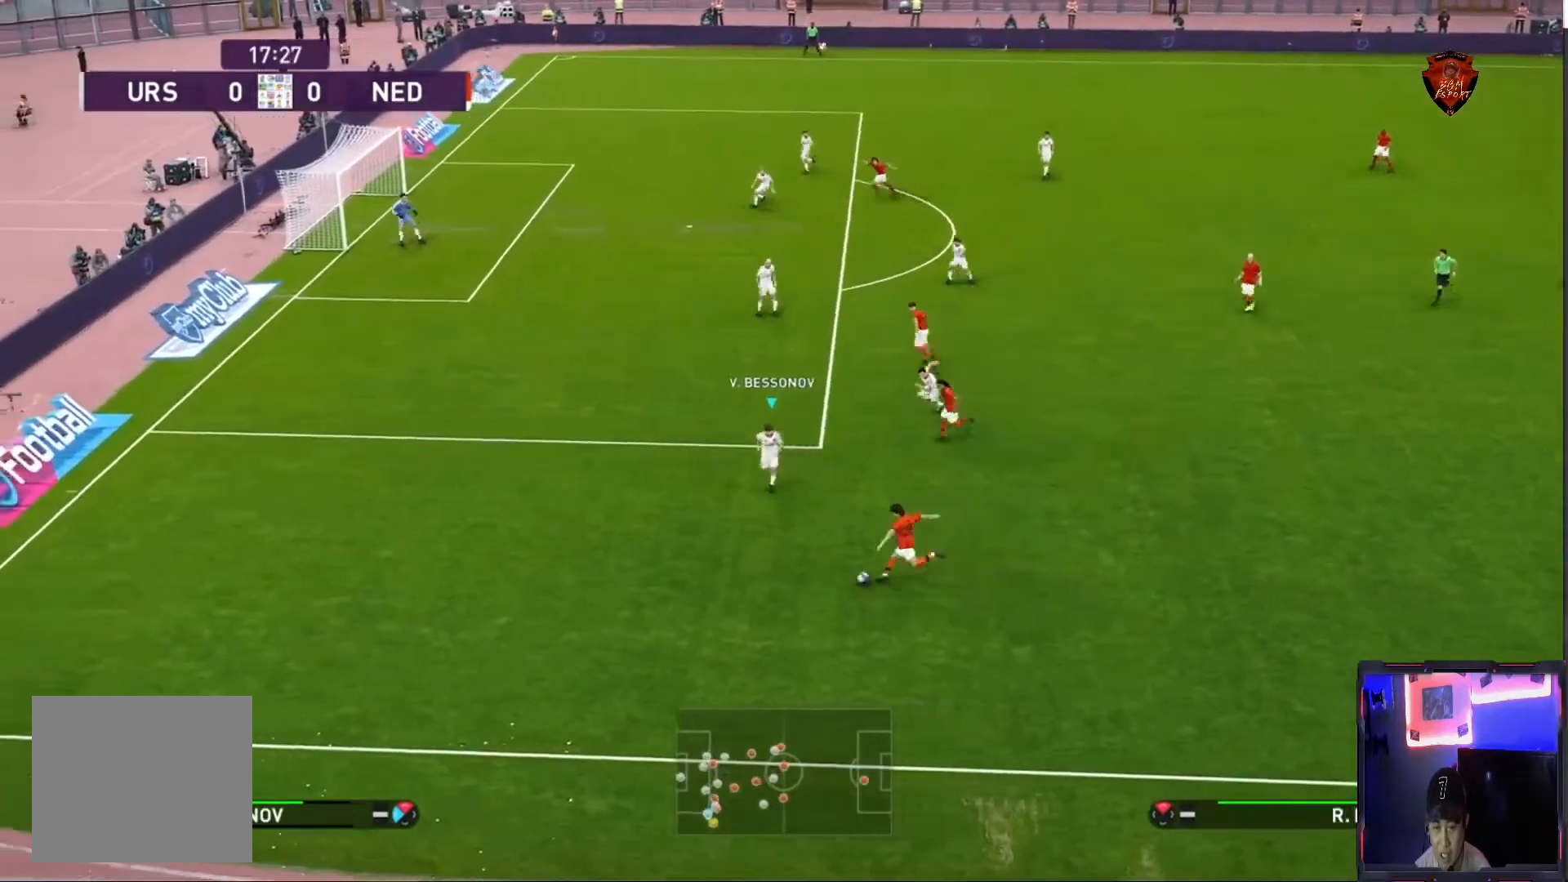
{"buttons": ["CROSS", "SQUARE", "R1"], "left_stick": "center", "right_stick": "center", "events": []}
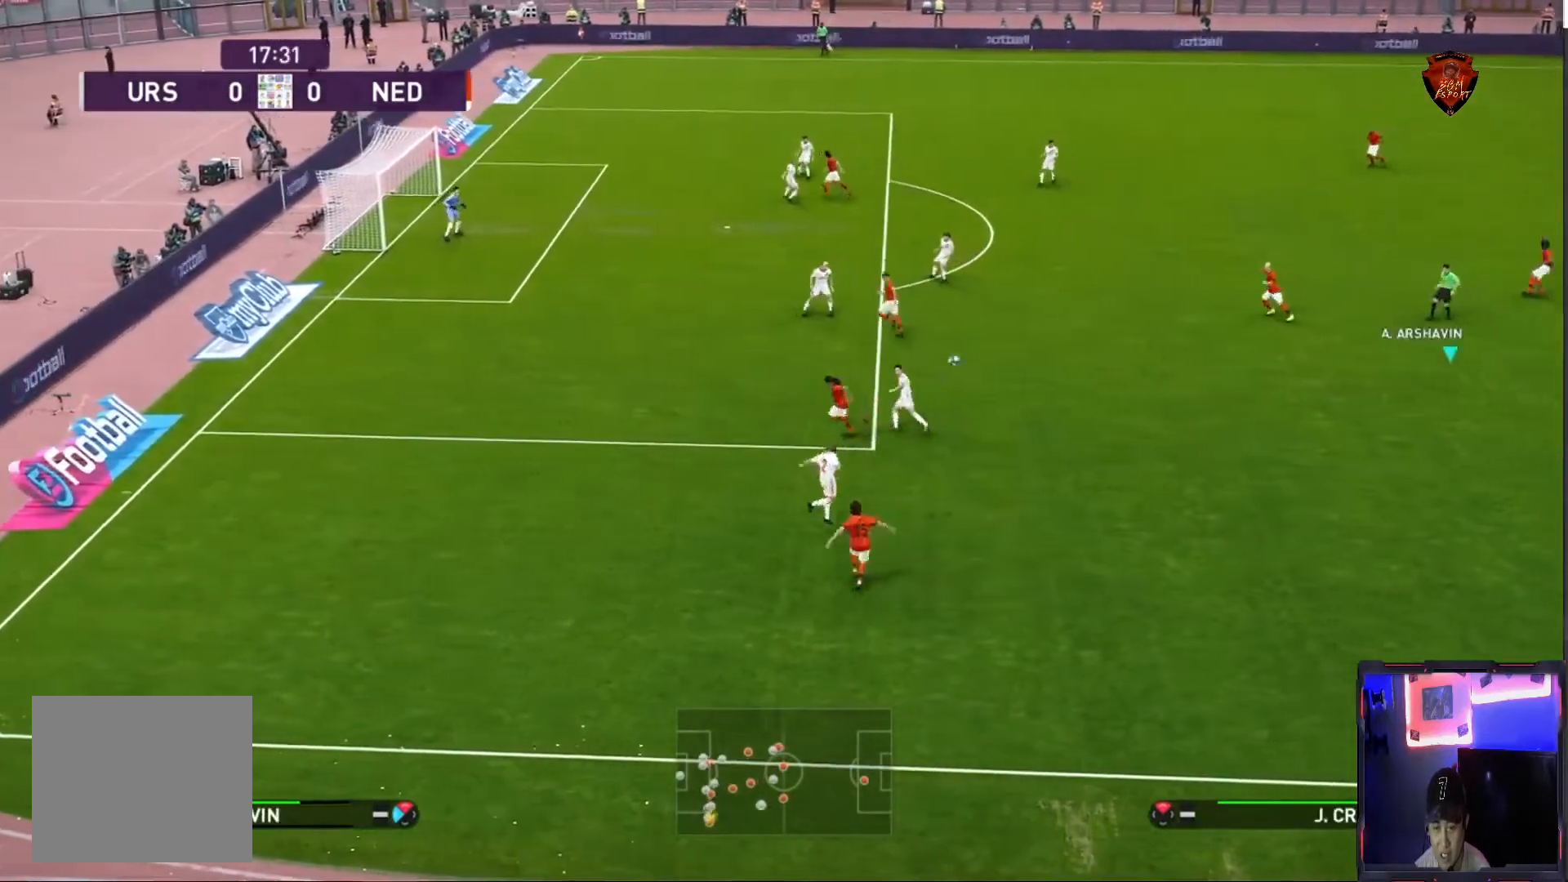
{"buttons": ["CROSS", "SQUARE", "R1"], "left_stick": "center", "right_stick": "center", "events": []}
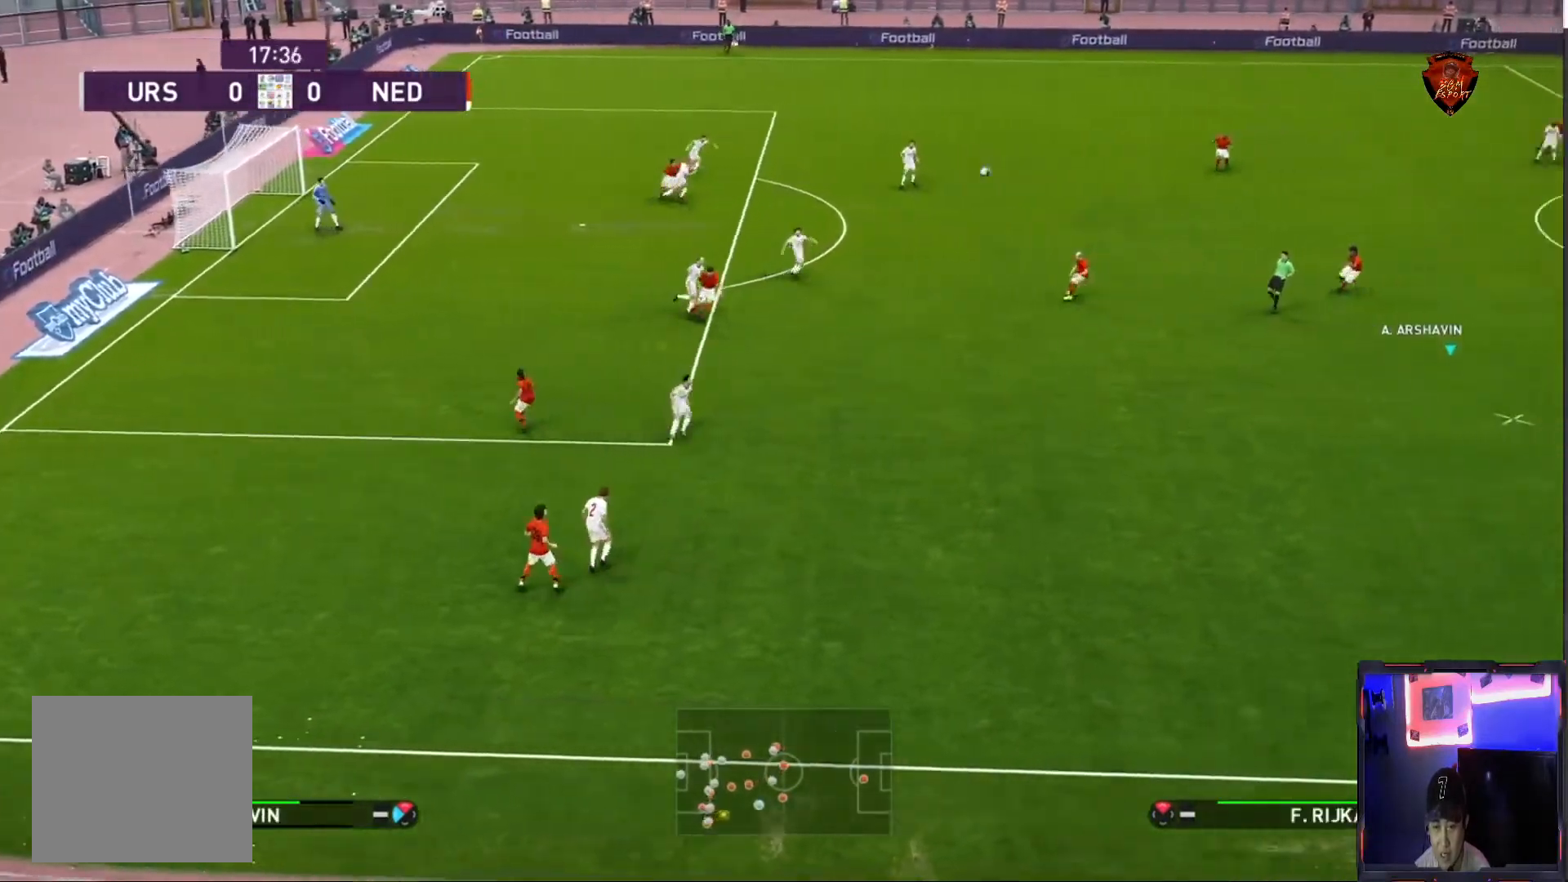
{"buttons": ["R1"], "left_stick": "left", "right_stick": "center", "events": [[100, "left_stick", "left"], [267, "CROSS", "up"], [300, "SQUARE", "up"]]}
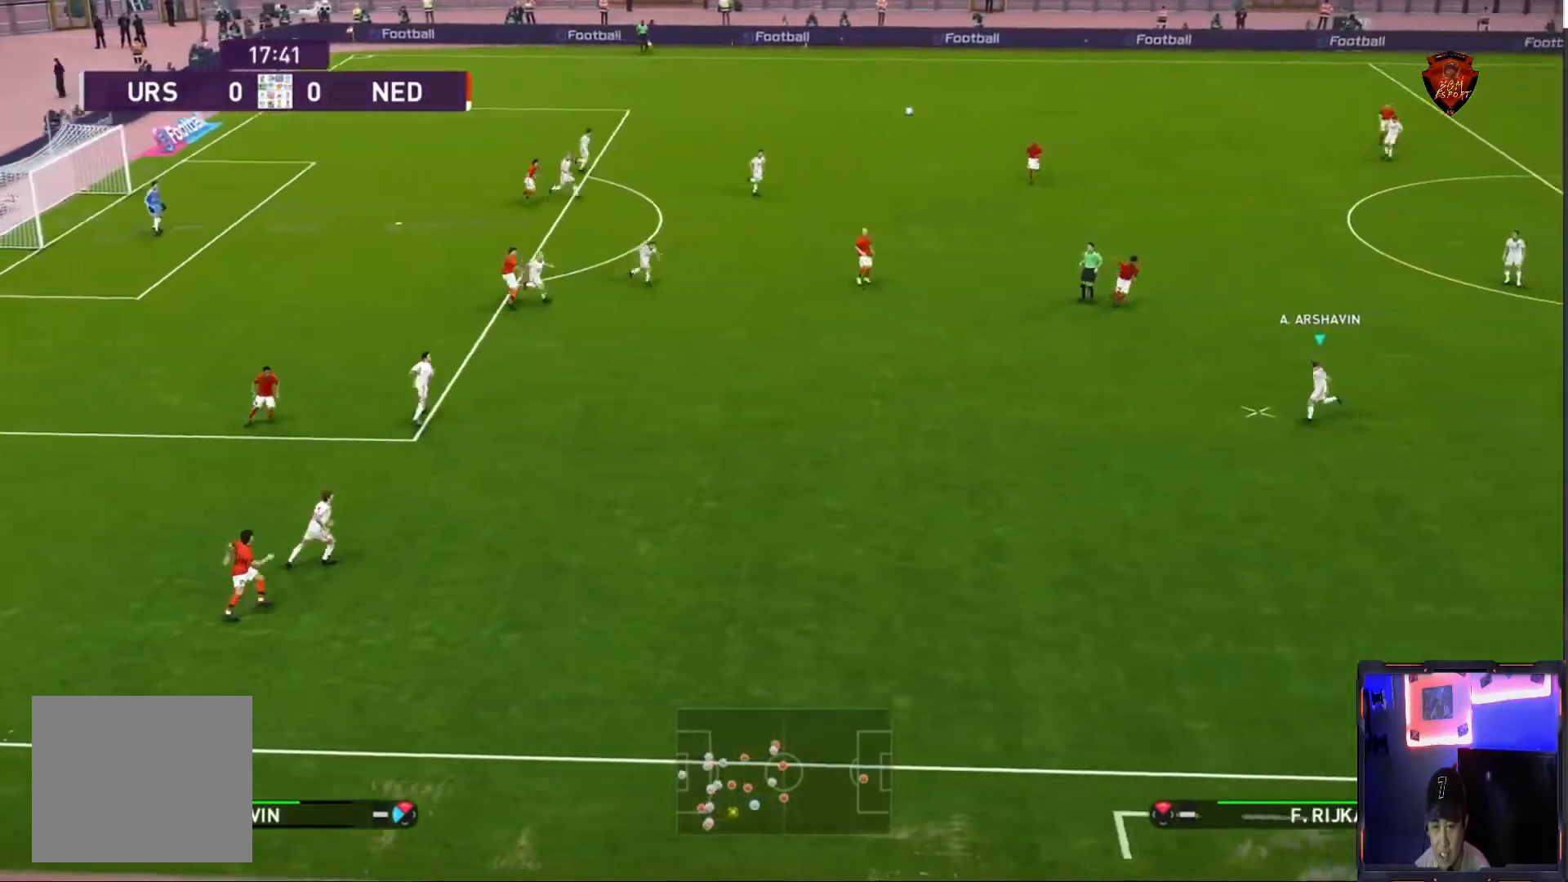
{"buttons": [], "left_stick": "center", "right_stick": "center", "events": [[367, "R1", "up"], [400, "left_stick", "center"]]}
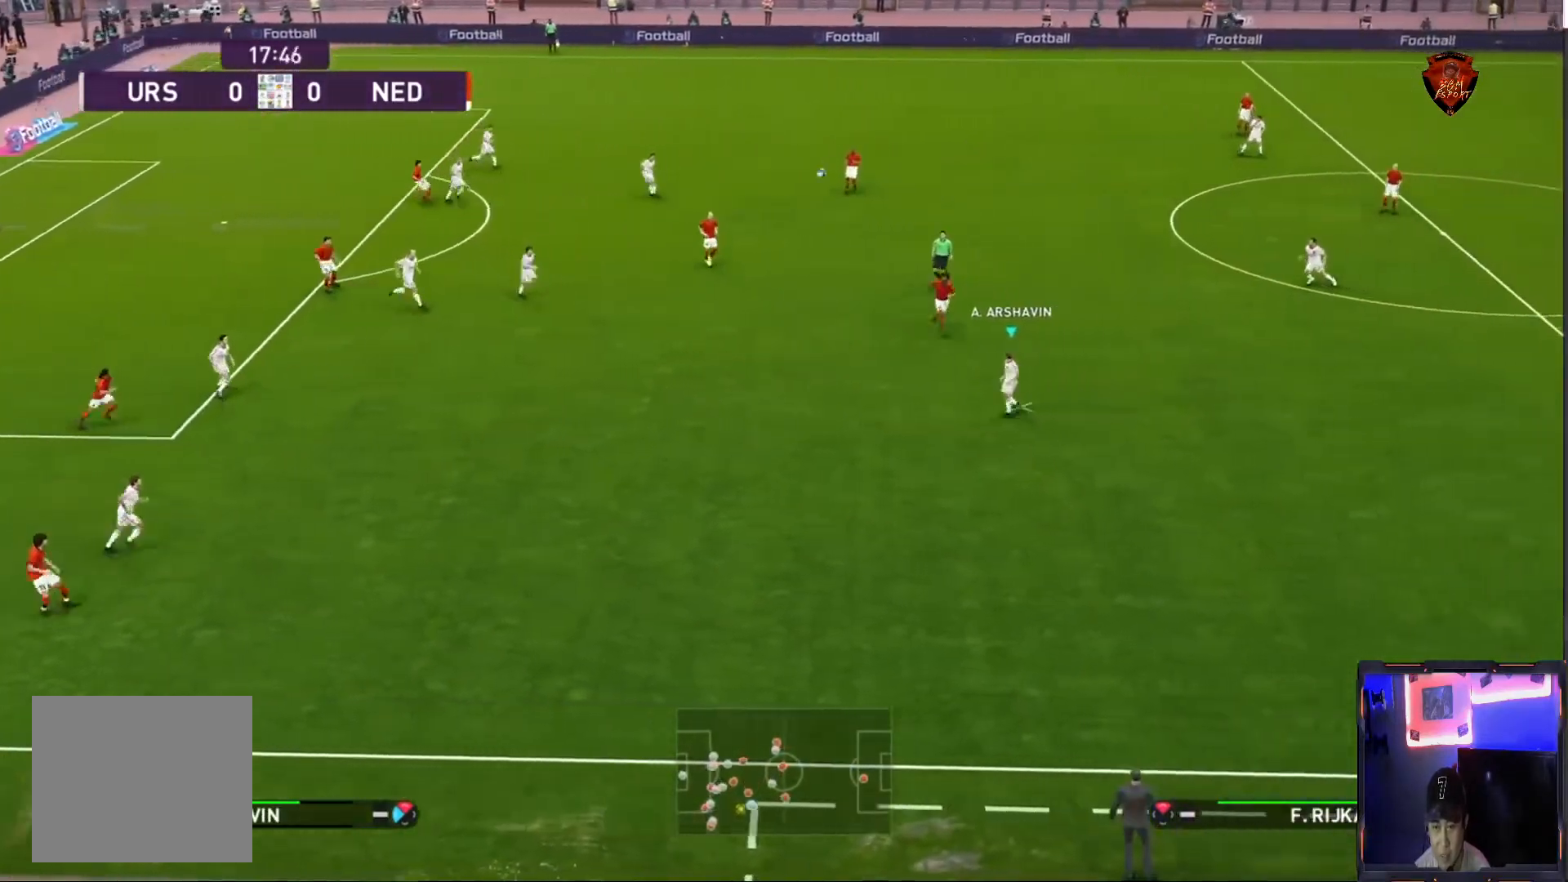
{"buttons": [], "left_stick": "down-left", "right_stick": "center", "events": [[33, "left_stick", "down-left"], [267, "CROSS", "down"], [400, "CROSS", "up"]]}
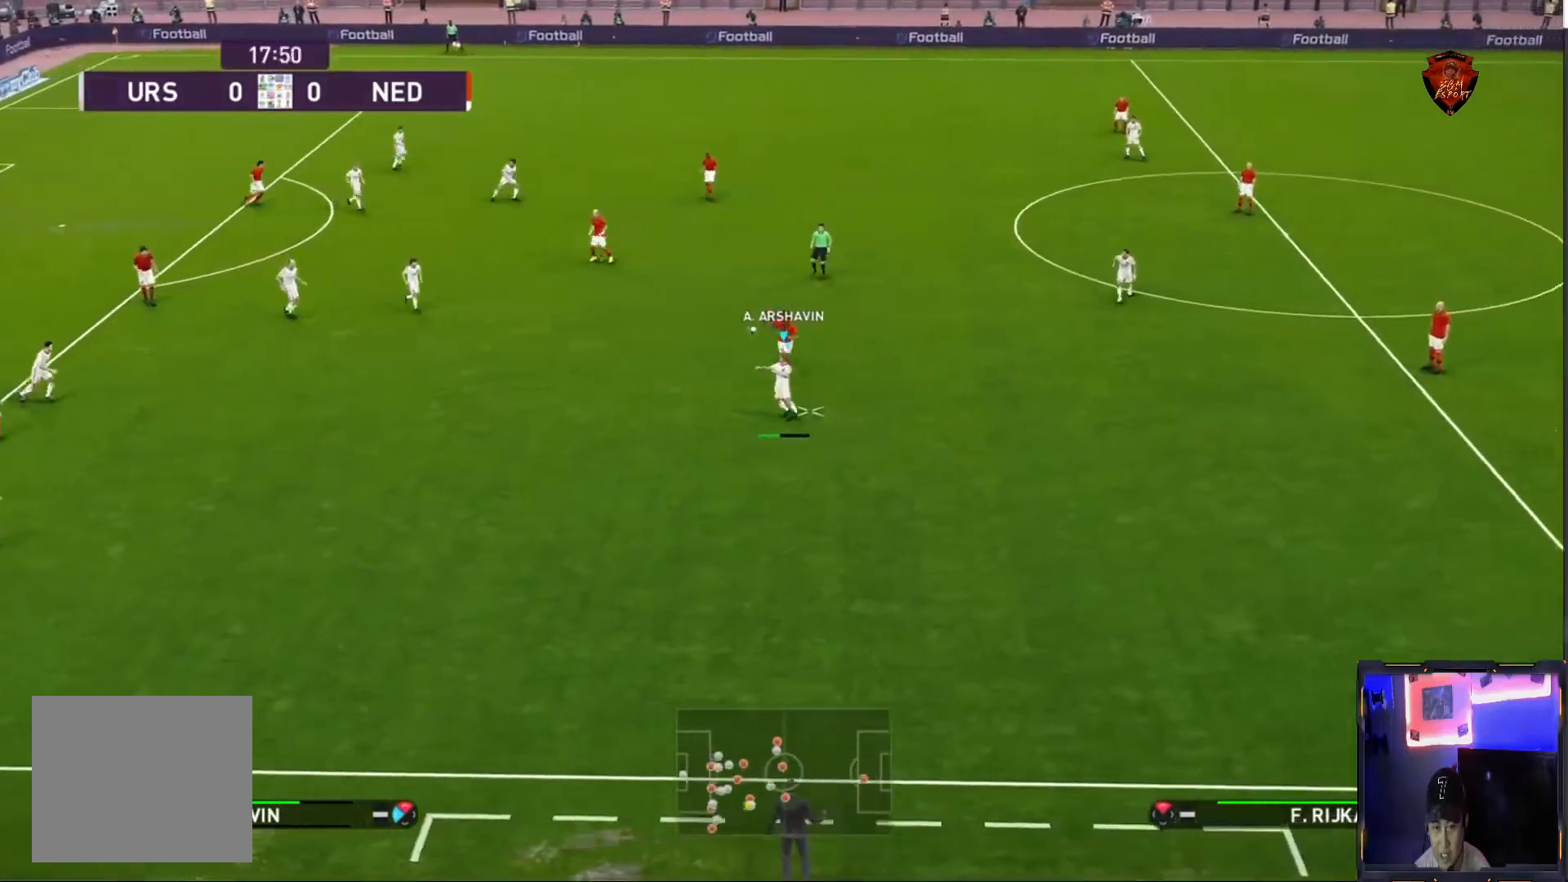
{"buttons": ["R1"], "left_stick": "up-right", "right_stick": "center", "events": [[100, "left_stick", "center"], [167, "left_stick", "right"], [467, "R1", "down"], [501, "left_stick", "up-right"]]}
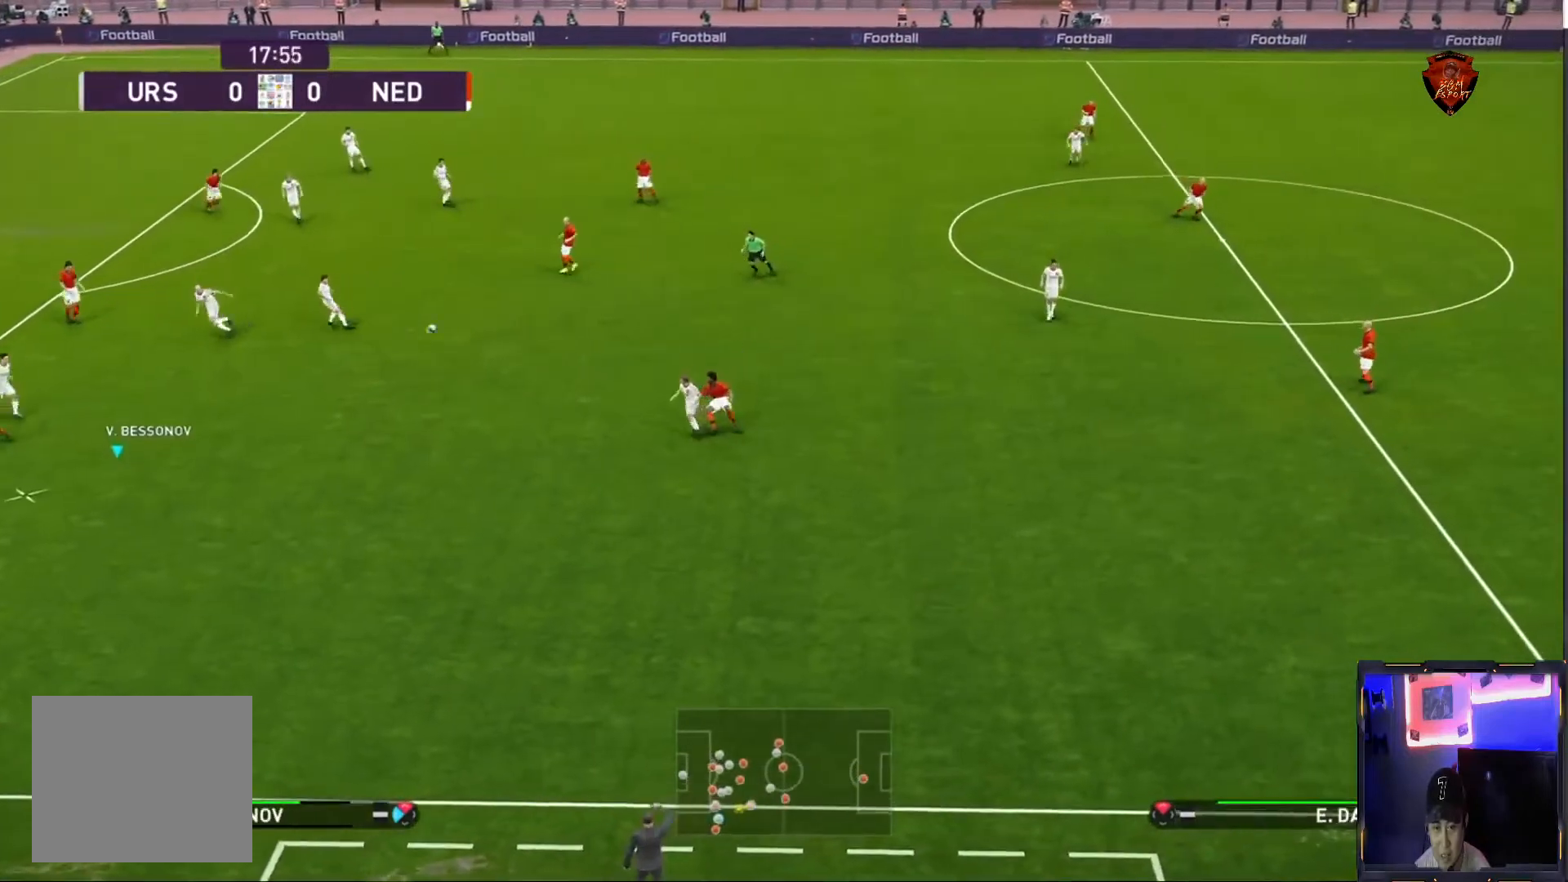
{"buttons": ["CROSS", "R1"], "left_stick": "up-right", "right_stick": "center", "events": [[433, "CROSS", "down"]]}
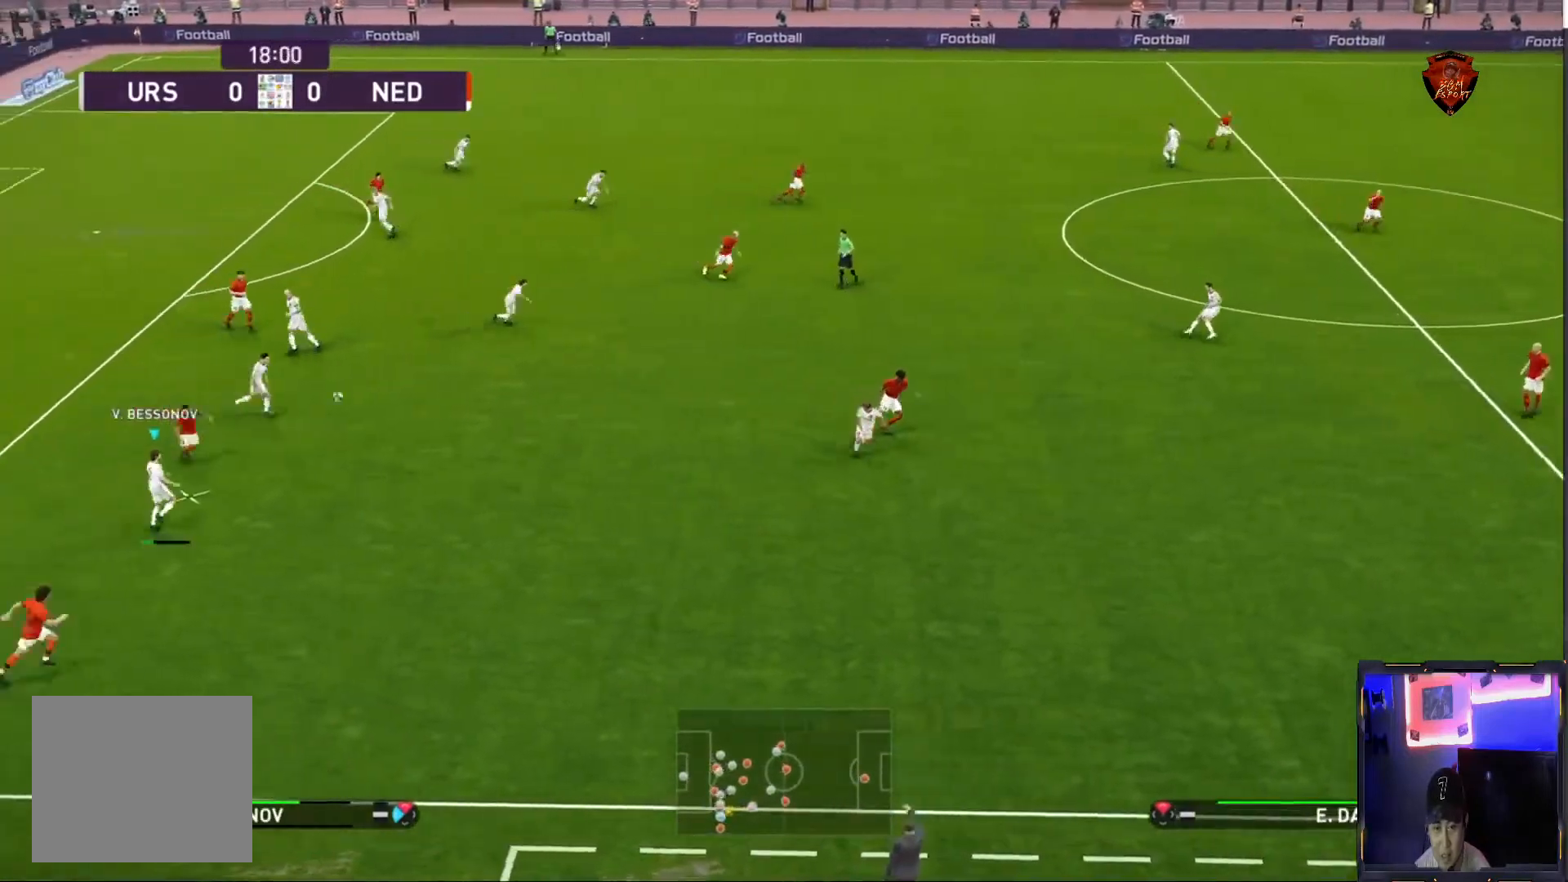
{"buttons": [], "left_stick": "up-right", "right_stick": "center", "events": [[100, "CROSS", "up"], [100, "R1", "up"]]}
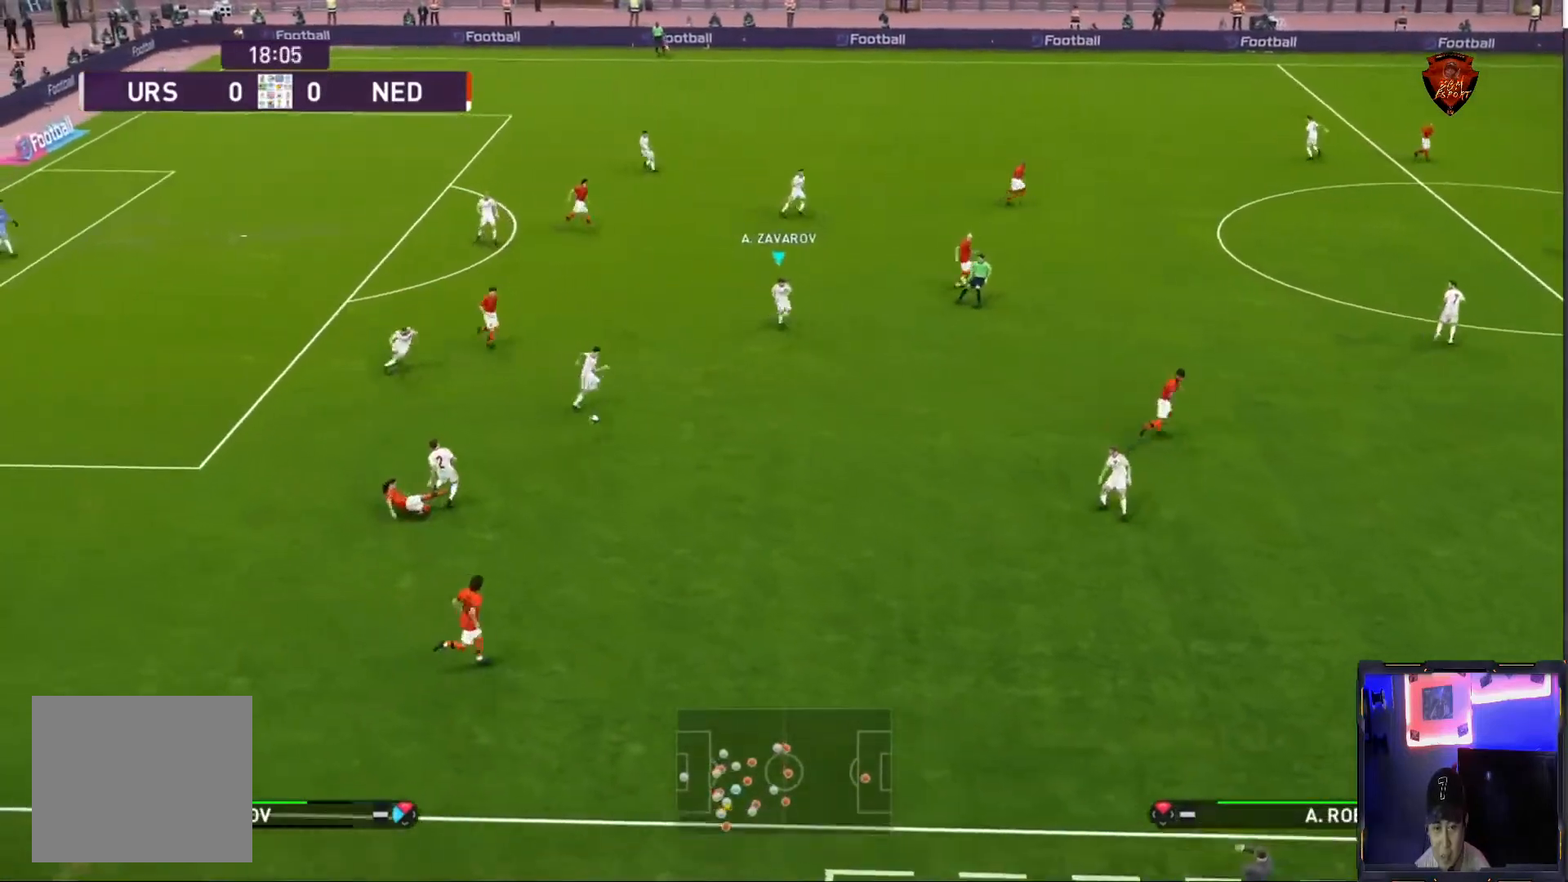
{"buttons": [], "left_stick": "down-right", "right_stick": "center", "events": [[333, "left_stick", "down-right"]]}
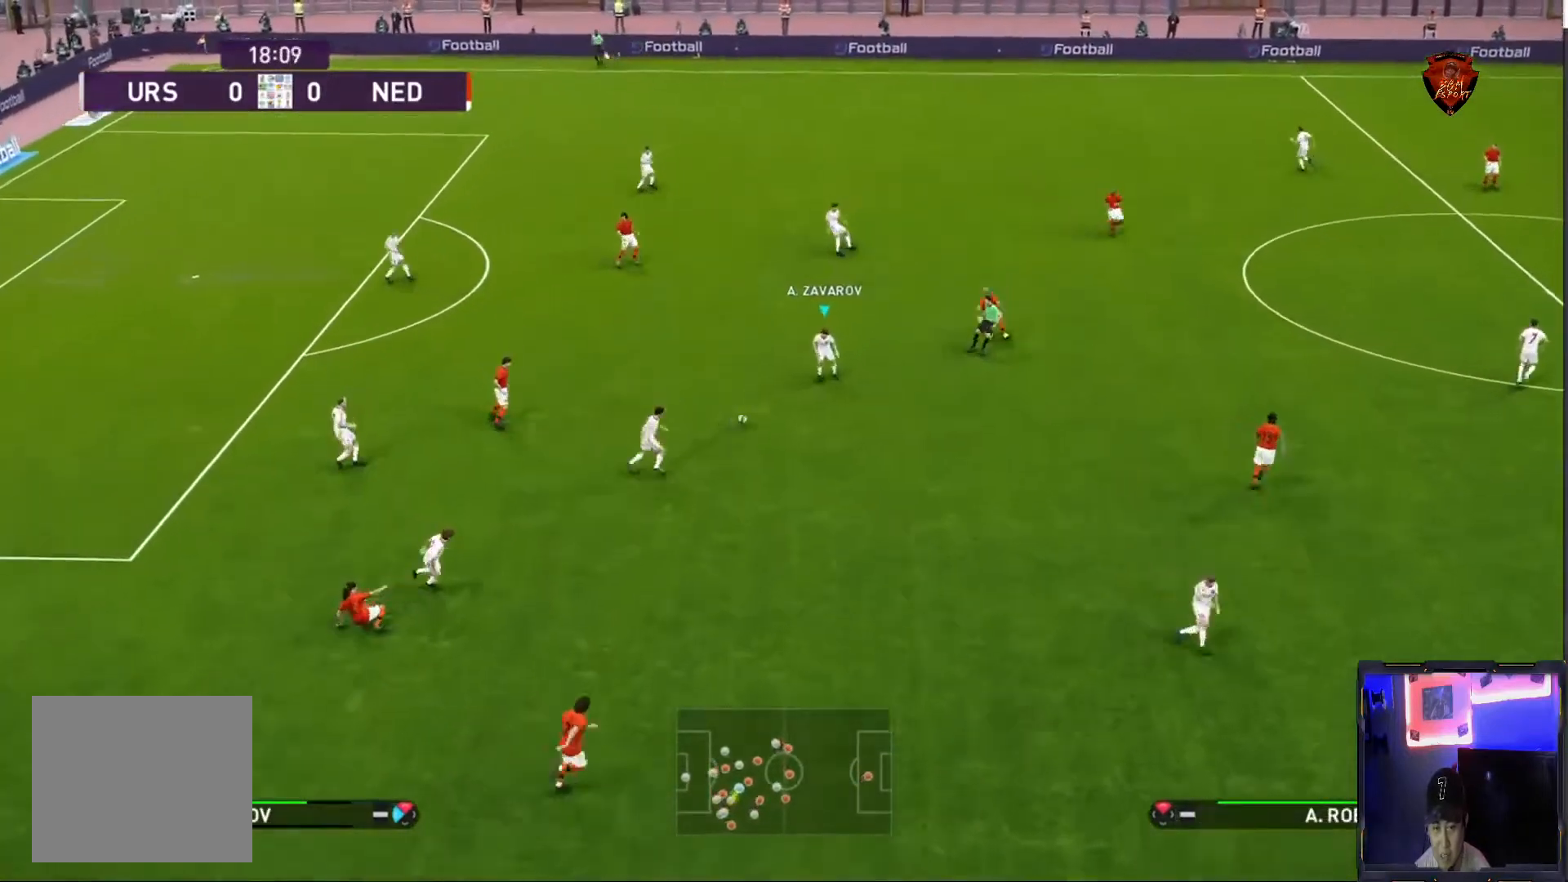
{"buttons": [], "left_stick": "down-right", "right_stick": "center", "events": [[134, "CROSS", "down"], [267, "CROSS", "up"]]}